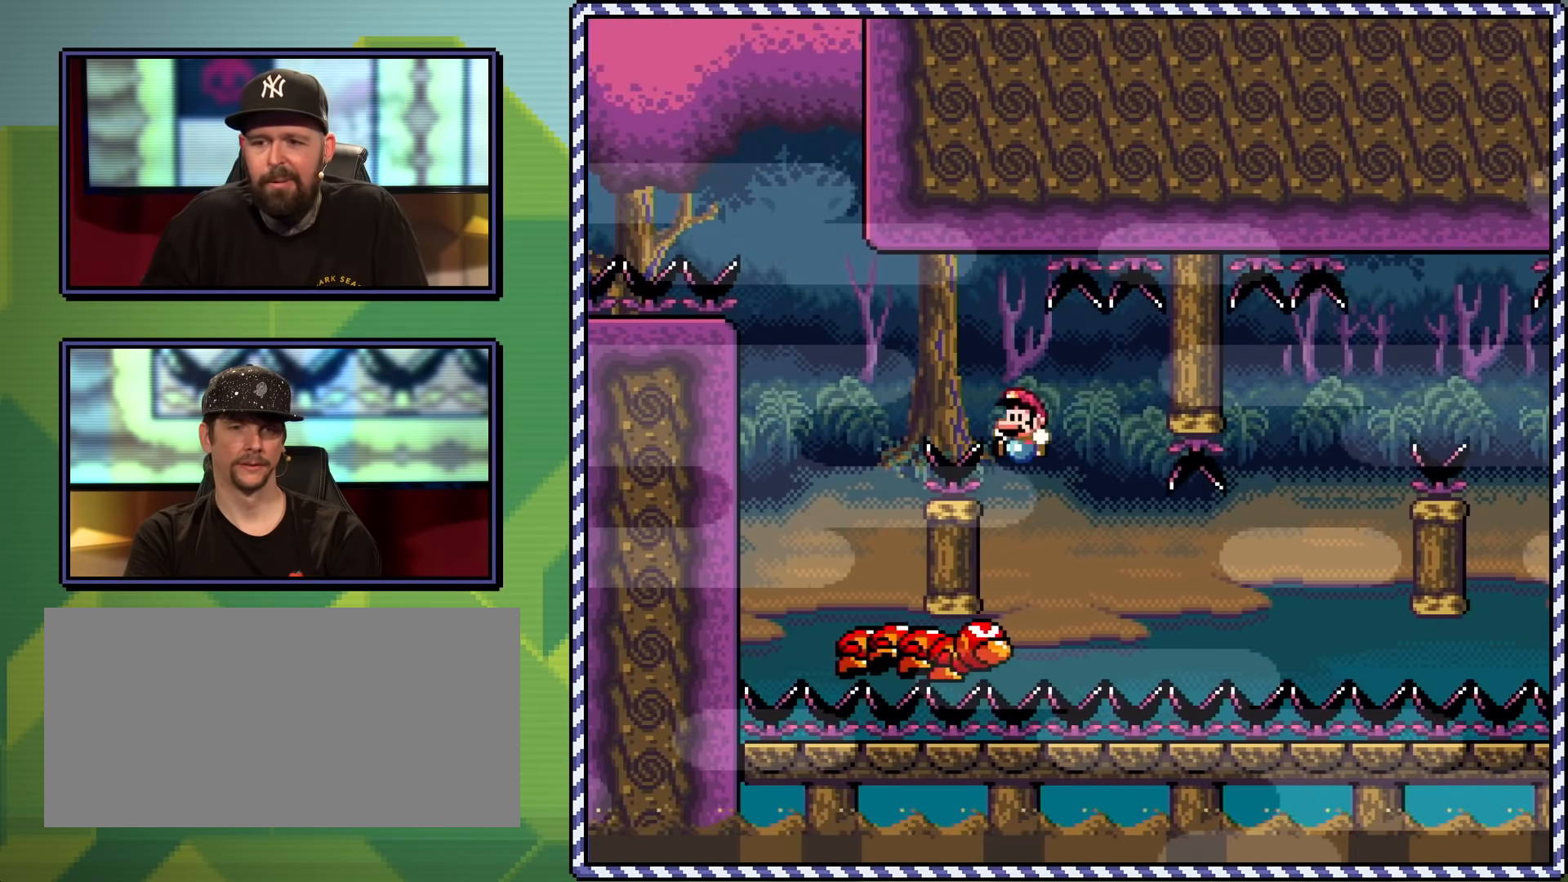
Gameplay with a controller (Nintendo layout); each line is a JSON object with the inputs held at the frame after it. "events" lists button and stick changes between this image and that frame as [ms after this image, input, new state], when the widget could be followed in between. Not read: L3 R3.
{"buttons": ["Y"], "events": [[116, "DPAD_RIGHT", "down"], [233, "DPAD_RIGHT", "up"], [417, "DPAD_RIGHT", "down"], [500, "DPAD_RIGHT", "up"]]}
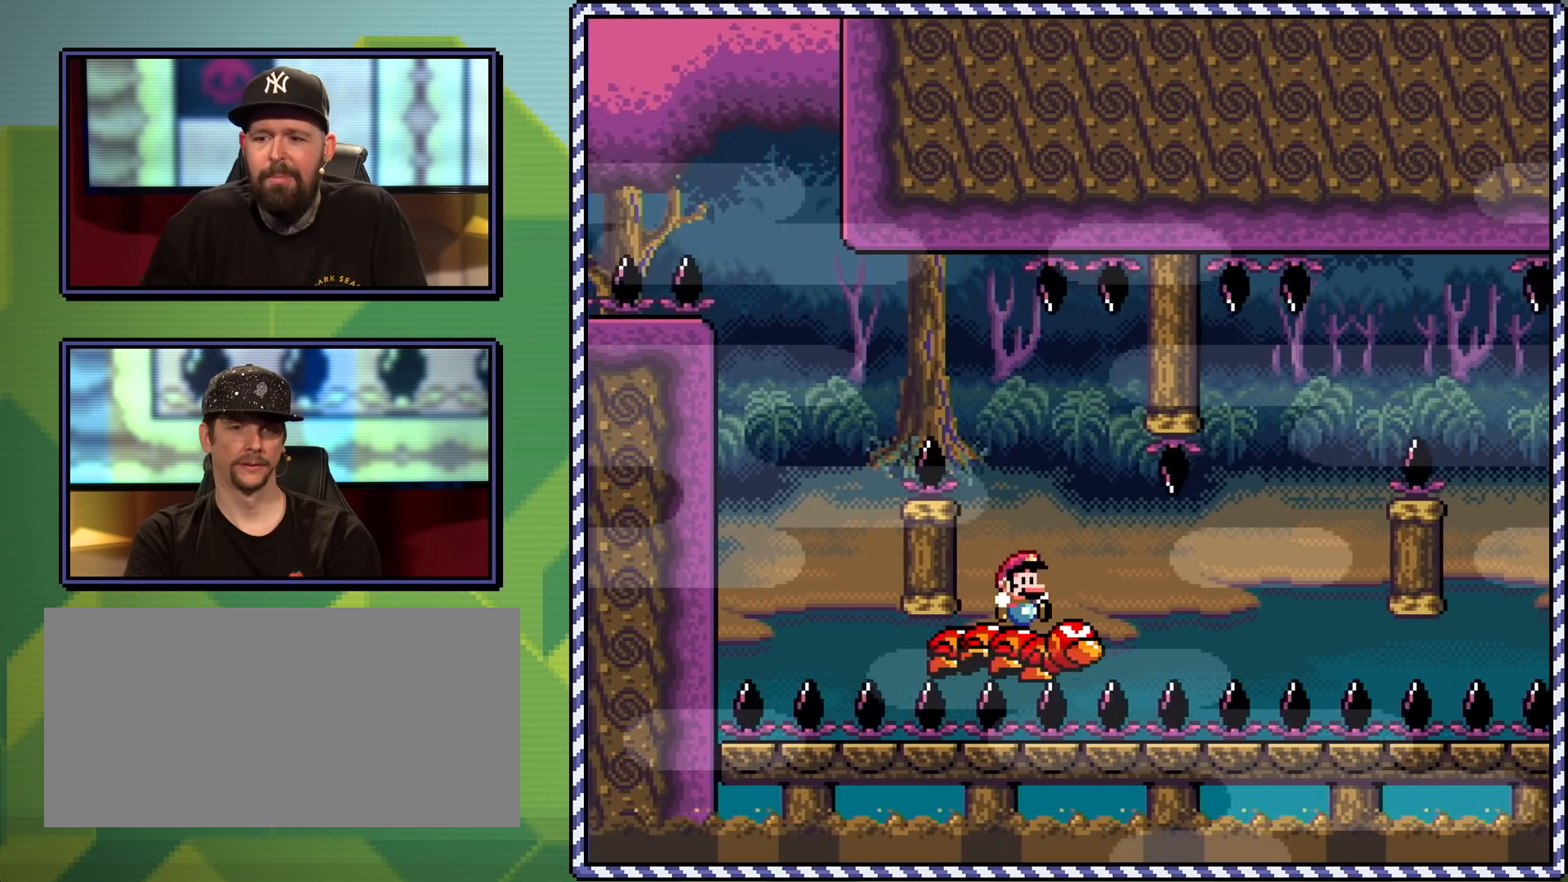
{"buttons": ["Y"], "events": []}
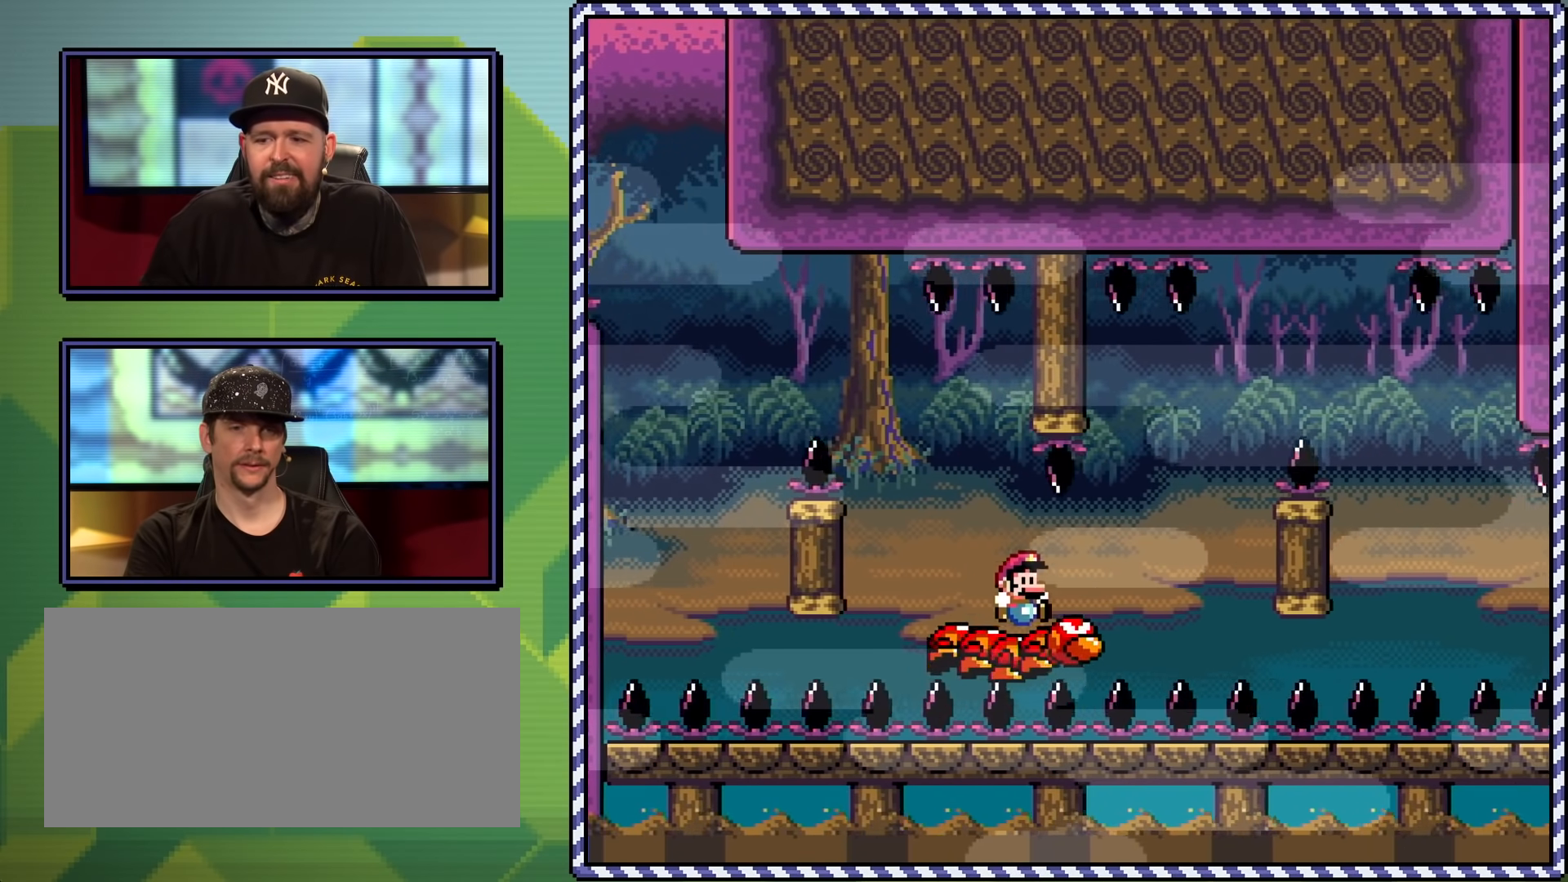
{"buttons": ["Y"], "events": []}
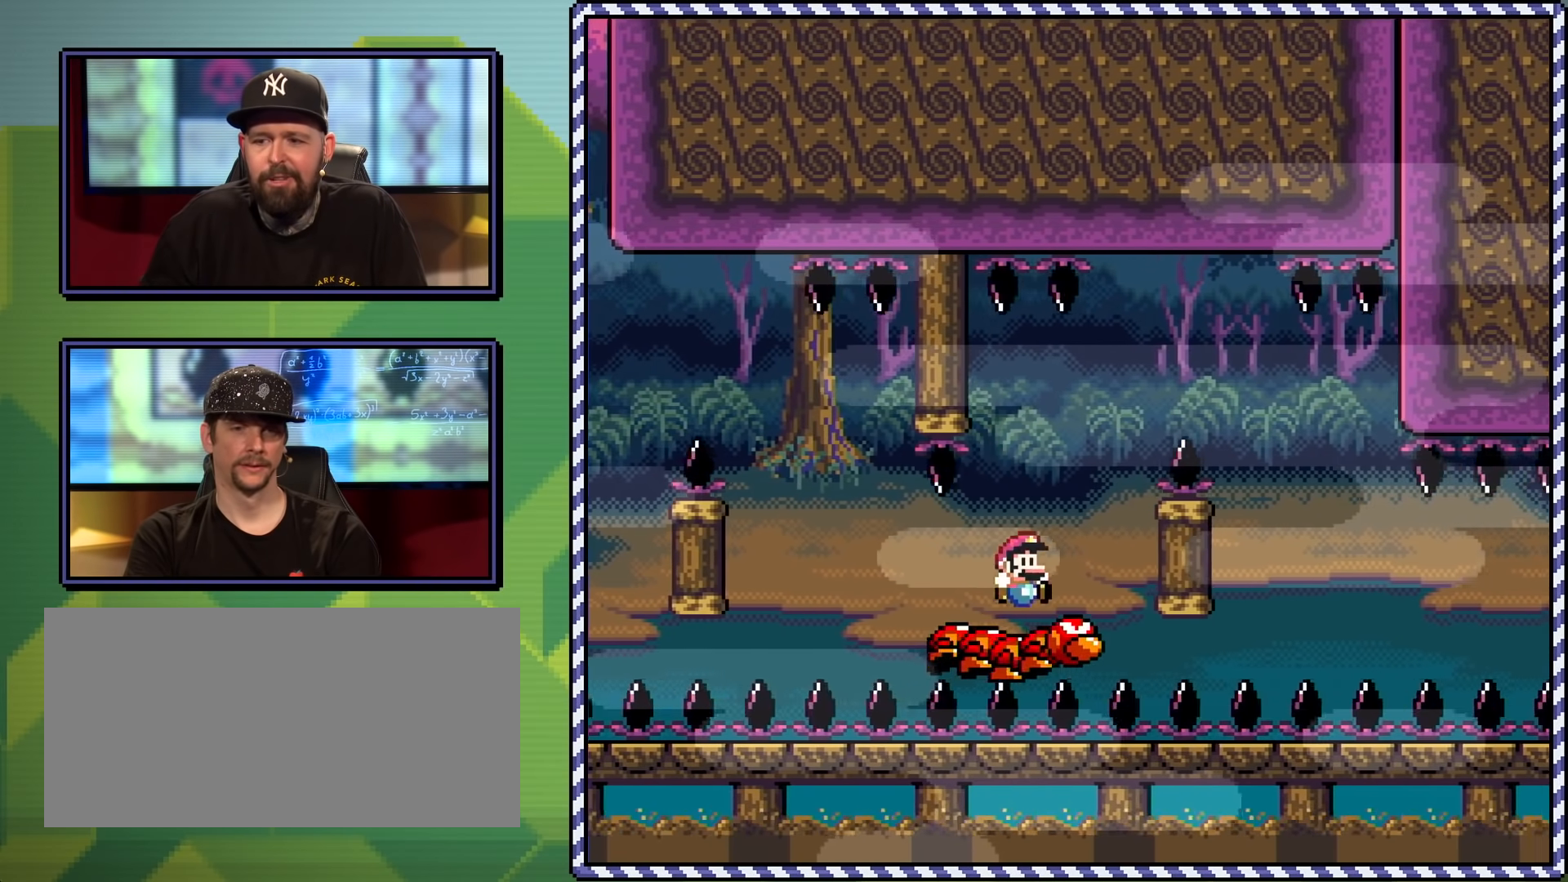
{"buttons": ["B", "Y", "DPAD_RIGHT"], "events": [[17, "B", "down"], [284, "DPAD_RIGHT", "down"], [351, "B", "up"], [401, "B", "down"]]}
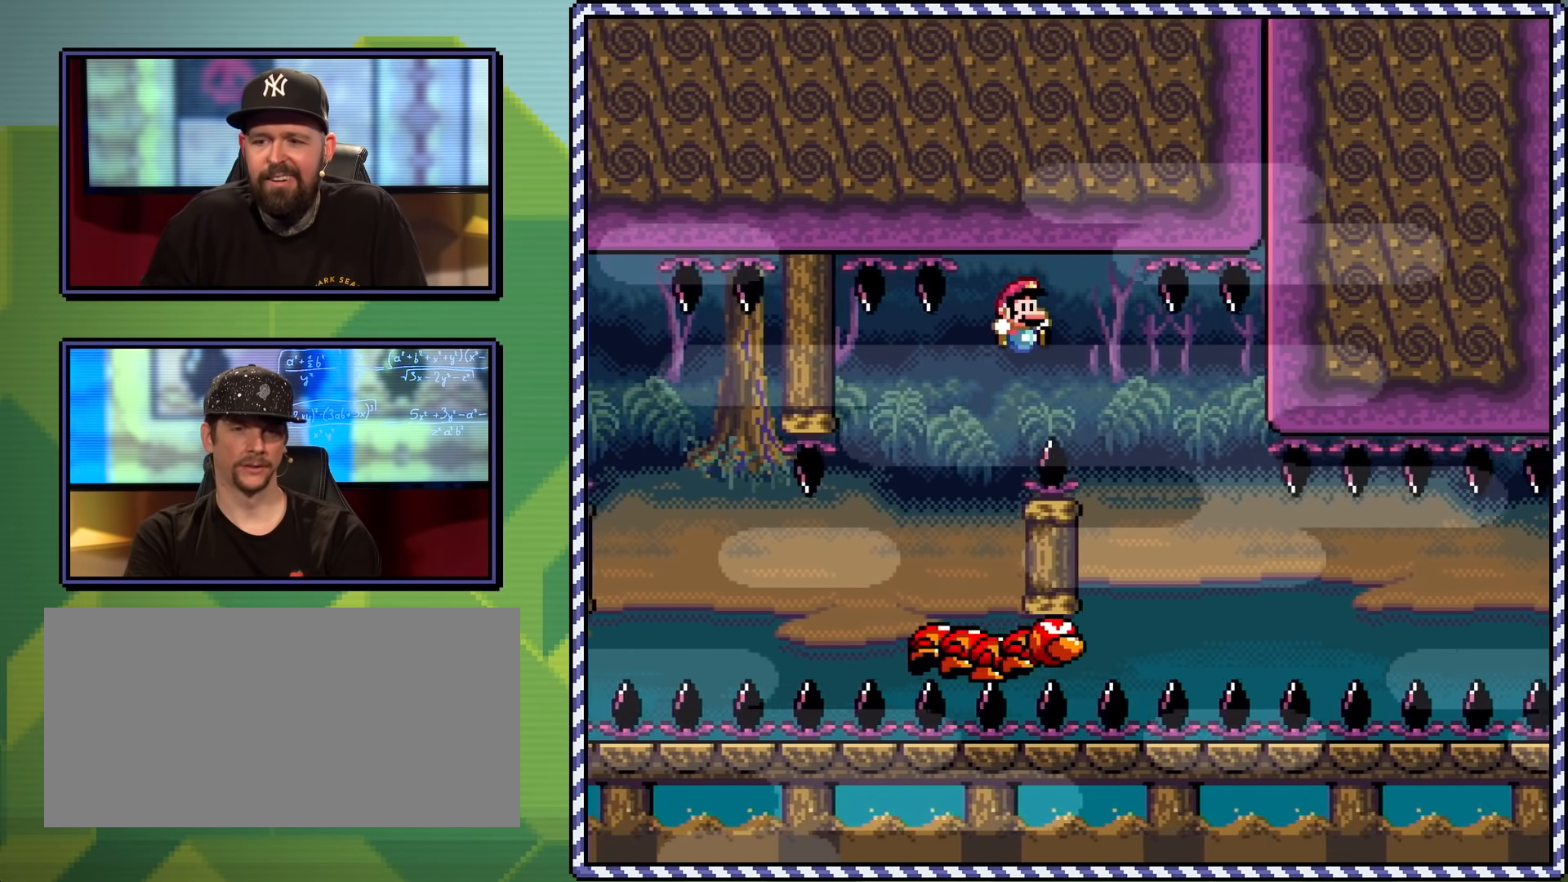
{"buttons": ["Y", "DPAD_RIGHT"], "events": [[16, "B", "up"], [50, "DPAD_RIGHT", "up"], [150, "DPAD_LEFT", "down"], [333, "DPAD_LEFT", "up"], [400, "DPAD_RIGHT", "down"]]}
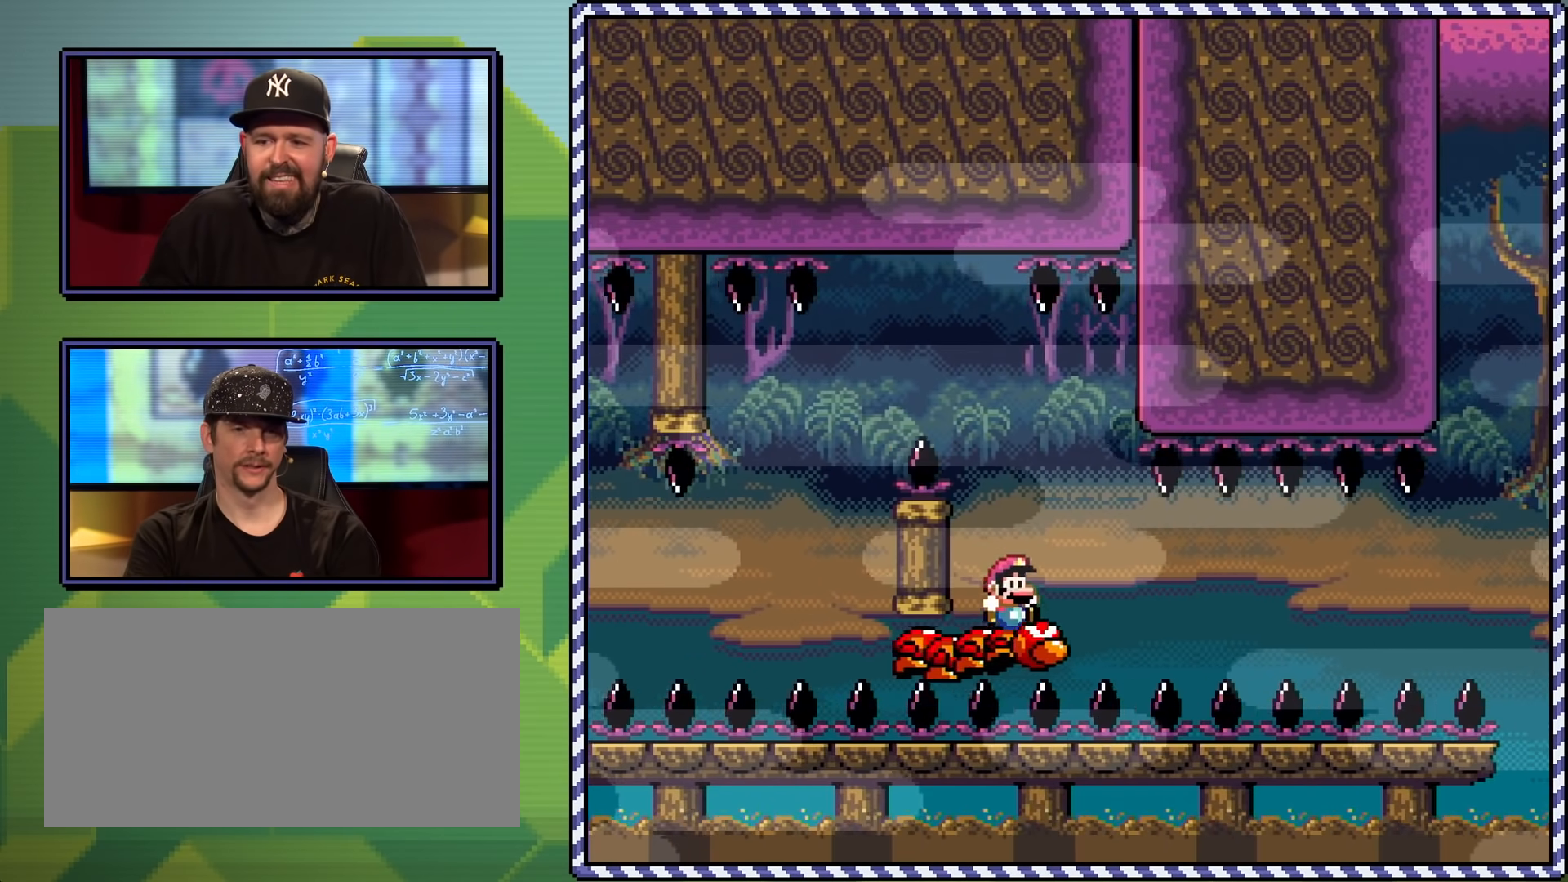
{"buttons": ["Y"], "events": [[17, "DPAD_RIGHT", "up"], [284, "DPAD_RIGHT", "down"], [351, "DPAD_RIGHT", "up"]]}
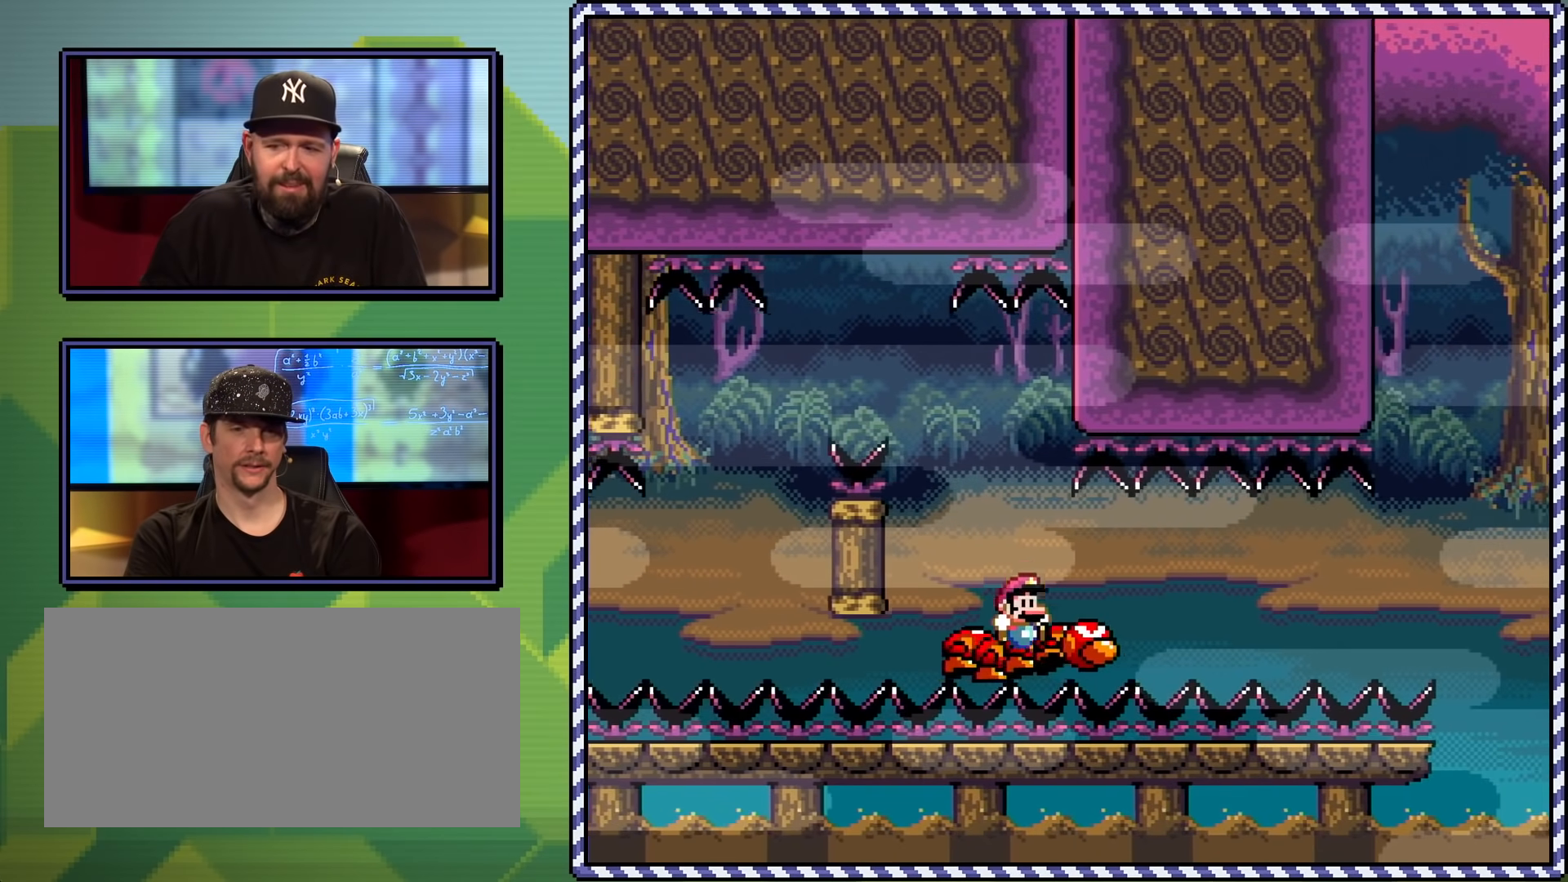
{"buttons": ["Y"], "events": [[100, "DPAD_RIGHT", "down"], [167, "DPAD_RIGHT", "up"]]}
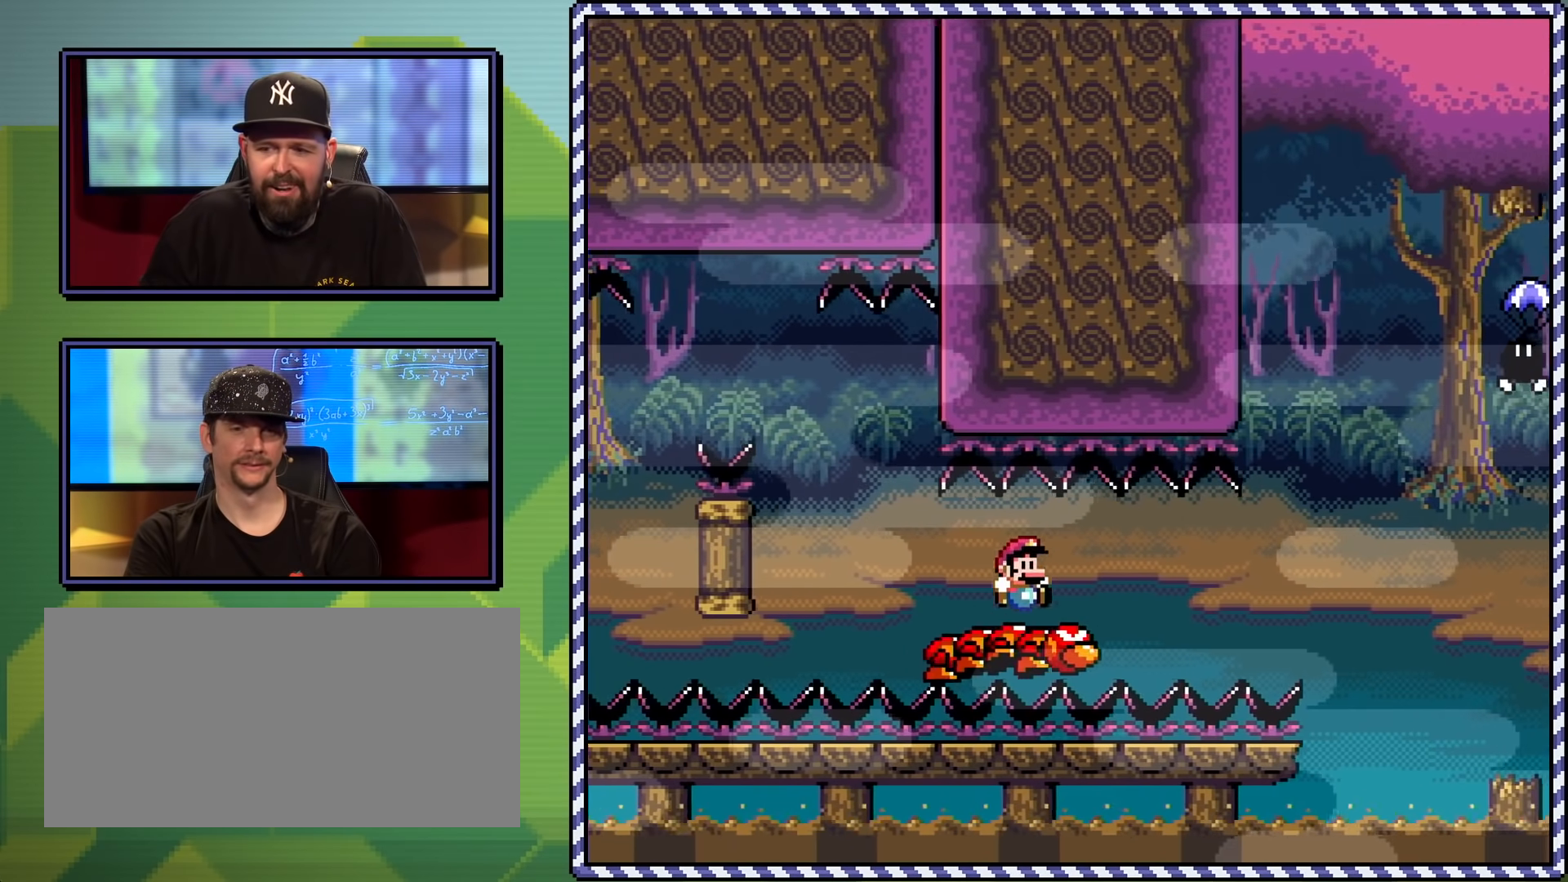
{"buttons": ["Y"], "events": []}
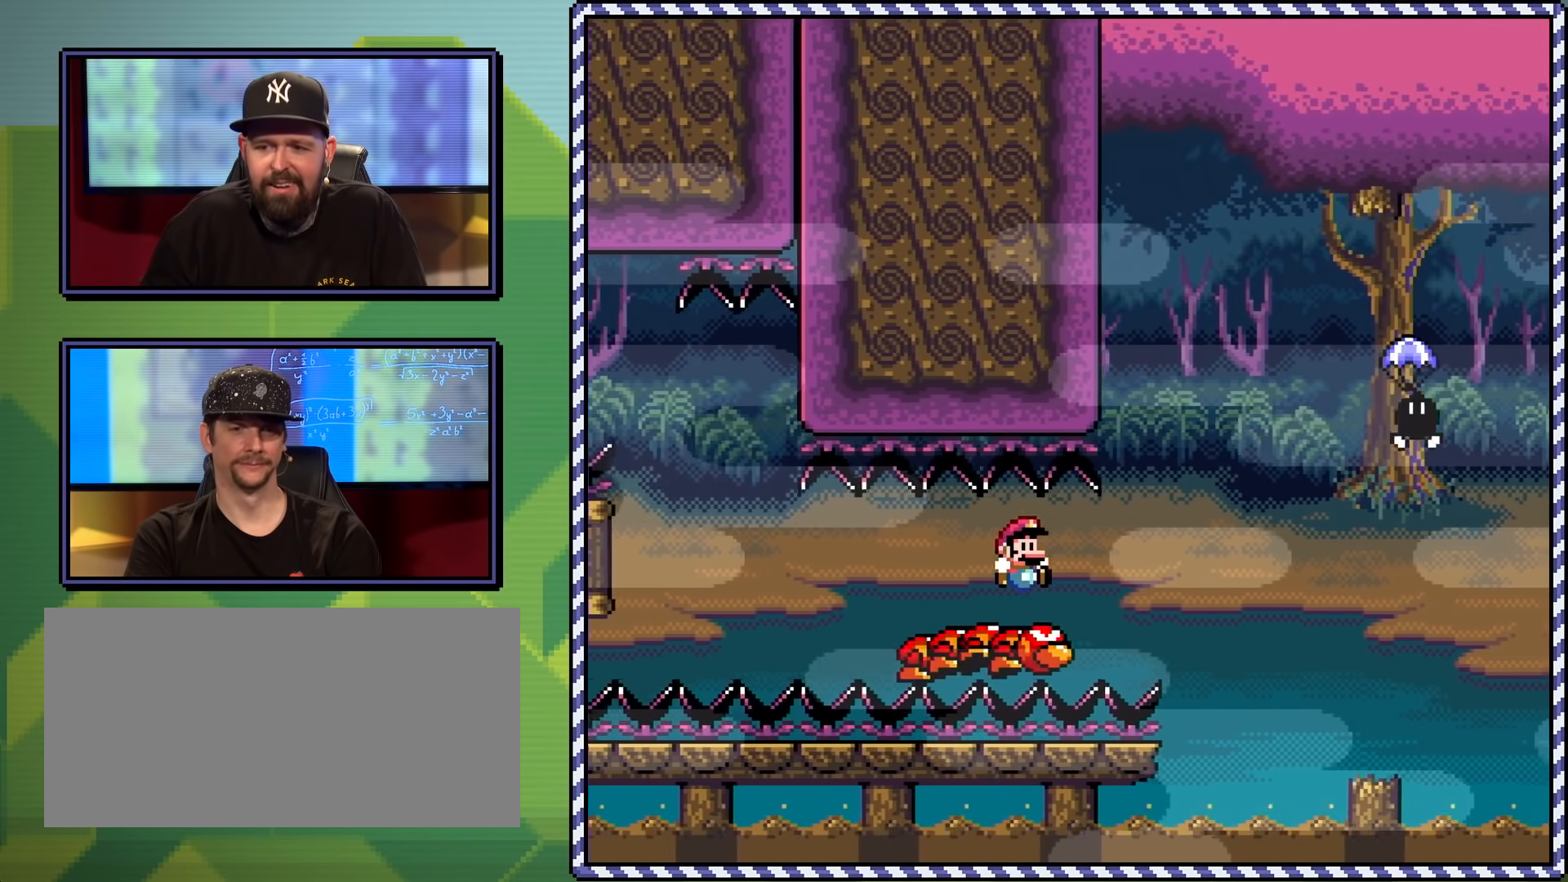
{"buttons": ["B", "Y", "DPAD_RIGHT"], "events": [[333, "B", "down"], [500, "DPAD_RIGHT", "down"]]}
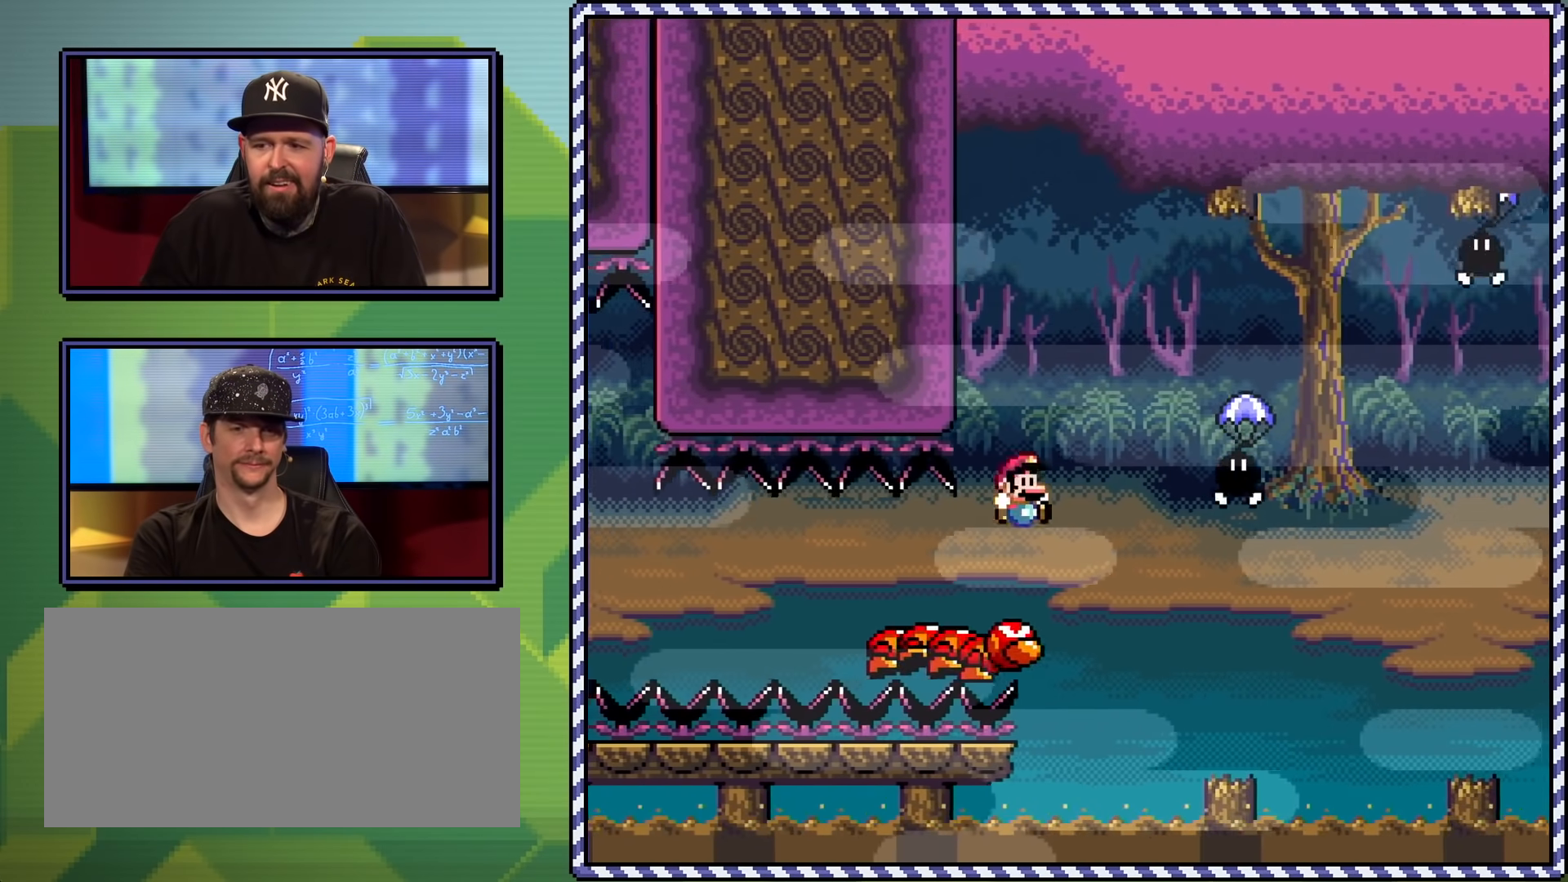
{"buttons": ["B", "Y", "DPAD_RIGHT"], "events": [[167, "B", "up"], [367, "DPAD_LEFT", "down"], [367, "DPAD_RIGHT", "up"], [434, "B", "down"], [484, "DPAD_UP", "down"], [501, "DPAD_LEFT", "up"], [501, "DPAD_RIGHT", "down"], [501, "DPAD_UP", "up"]]}
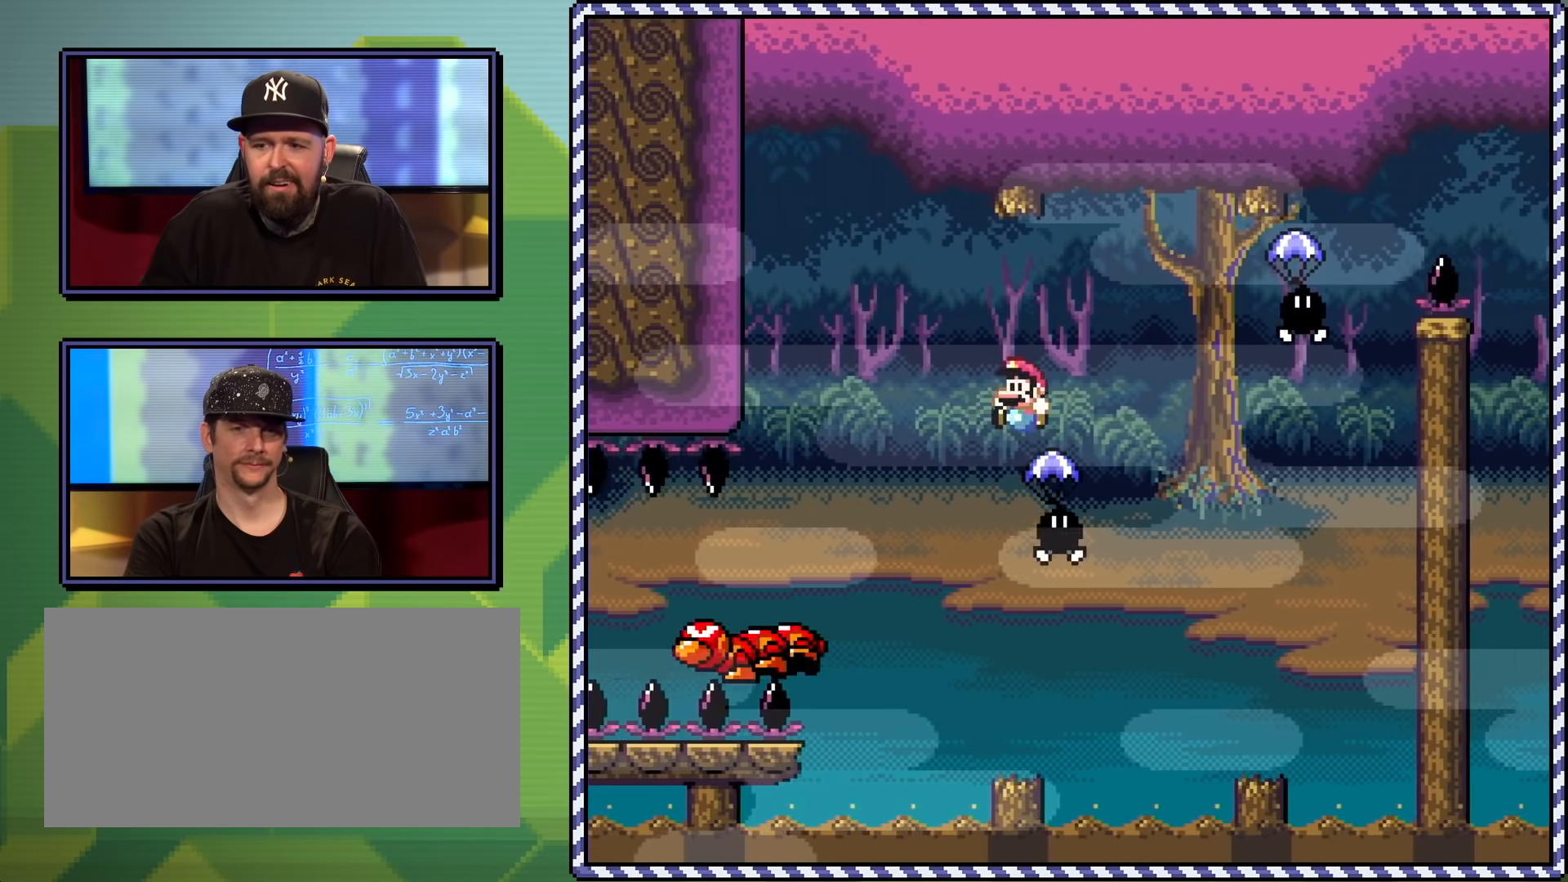
{"buttons": ["Y", "DPAD_UP", "DPAD_LEFT"], "events": [[283, "B", "up"], [417, "DPAD_UP", "down"], [467, "DPAD_RIGHT", "up"], [483, "DPAD_LEFT", "down"]]}
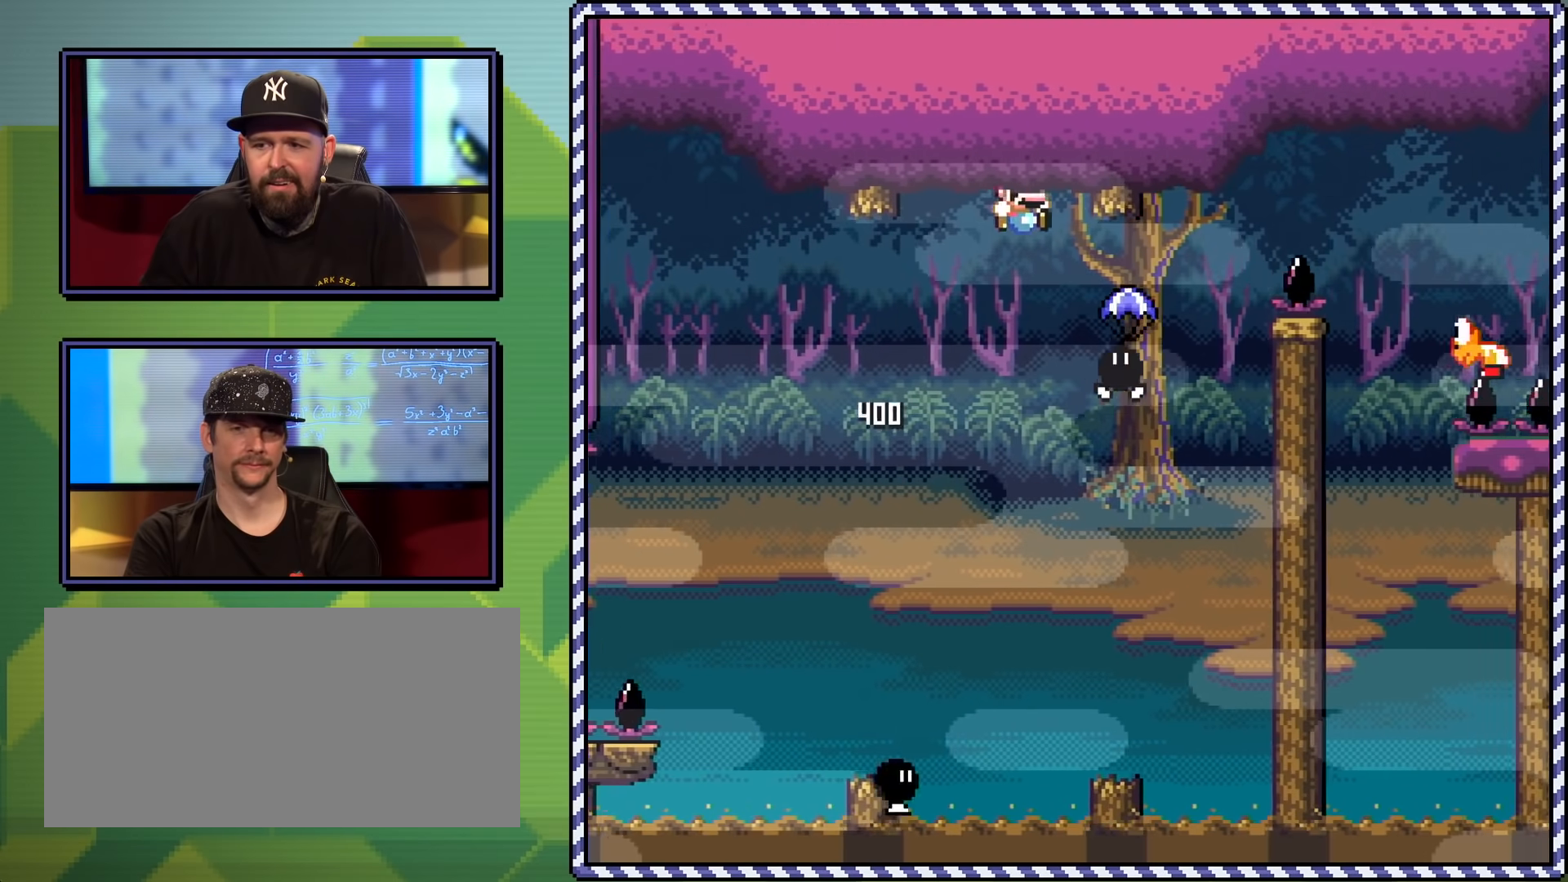
{"buttons": ["B", "Y", "DPAD_RIGHT"], "events": [[17, "DPAD_UP", "up"], [67, "B", "down"], [100, "DPAD_LEFT", "up"], [100, "DPAD_RIGHT", "down"]]}
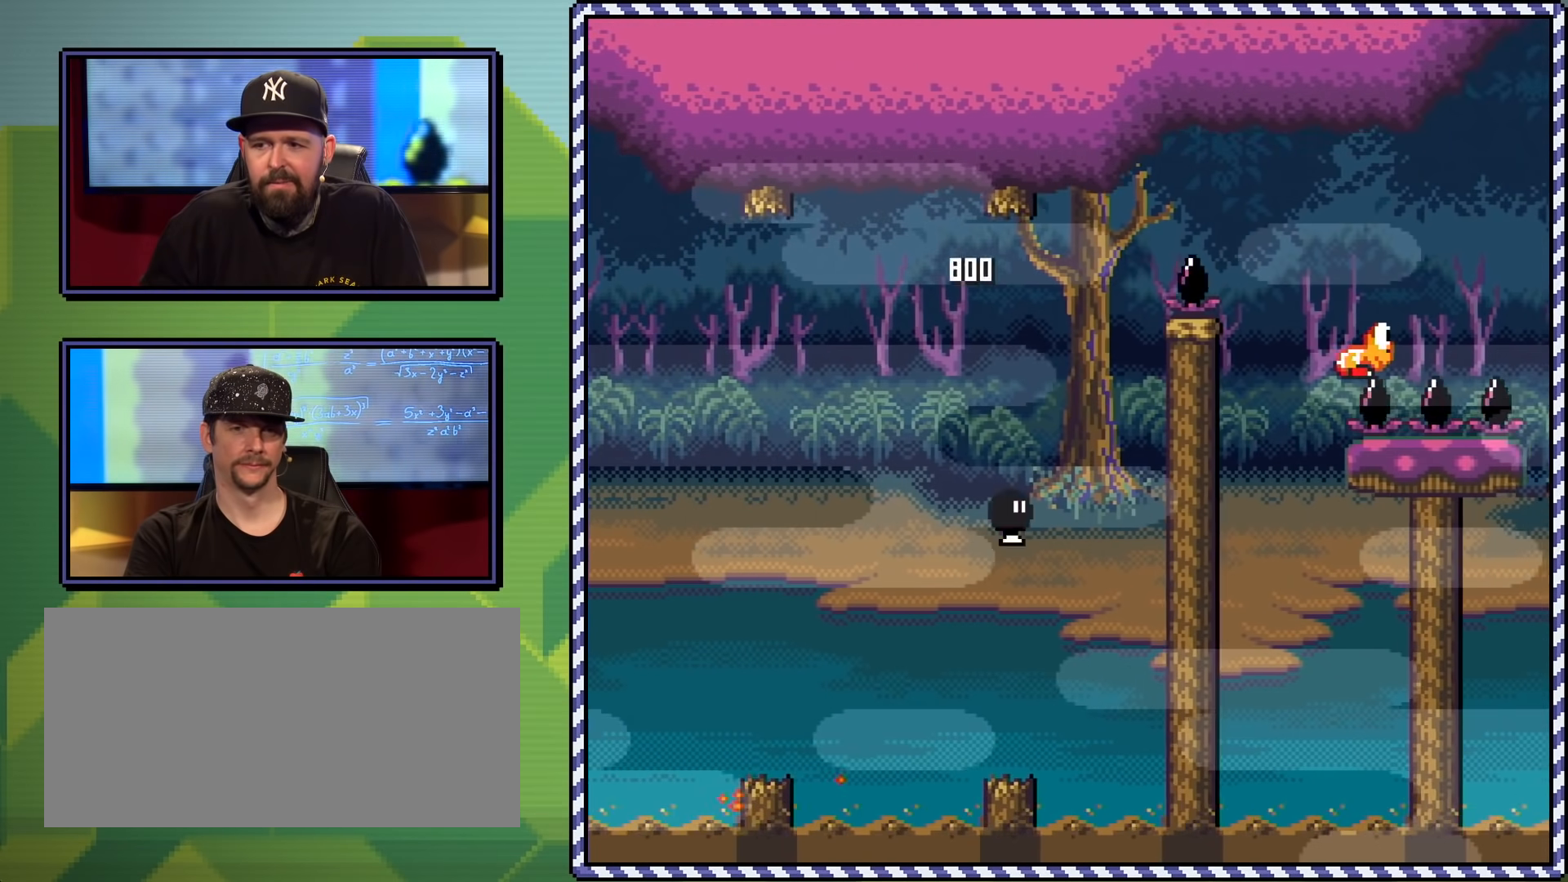
{"buttons": ["B", "Y", "DPAD_RIGHT"], "events": []}
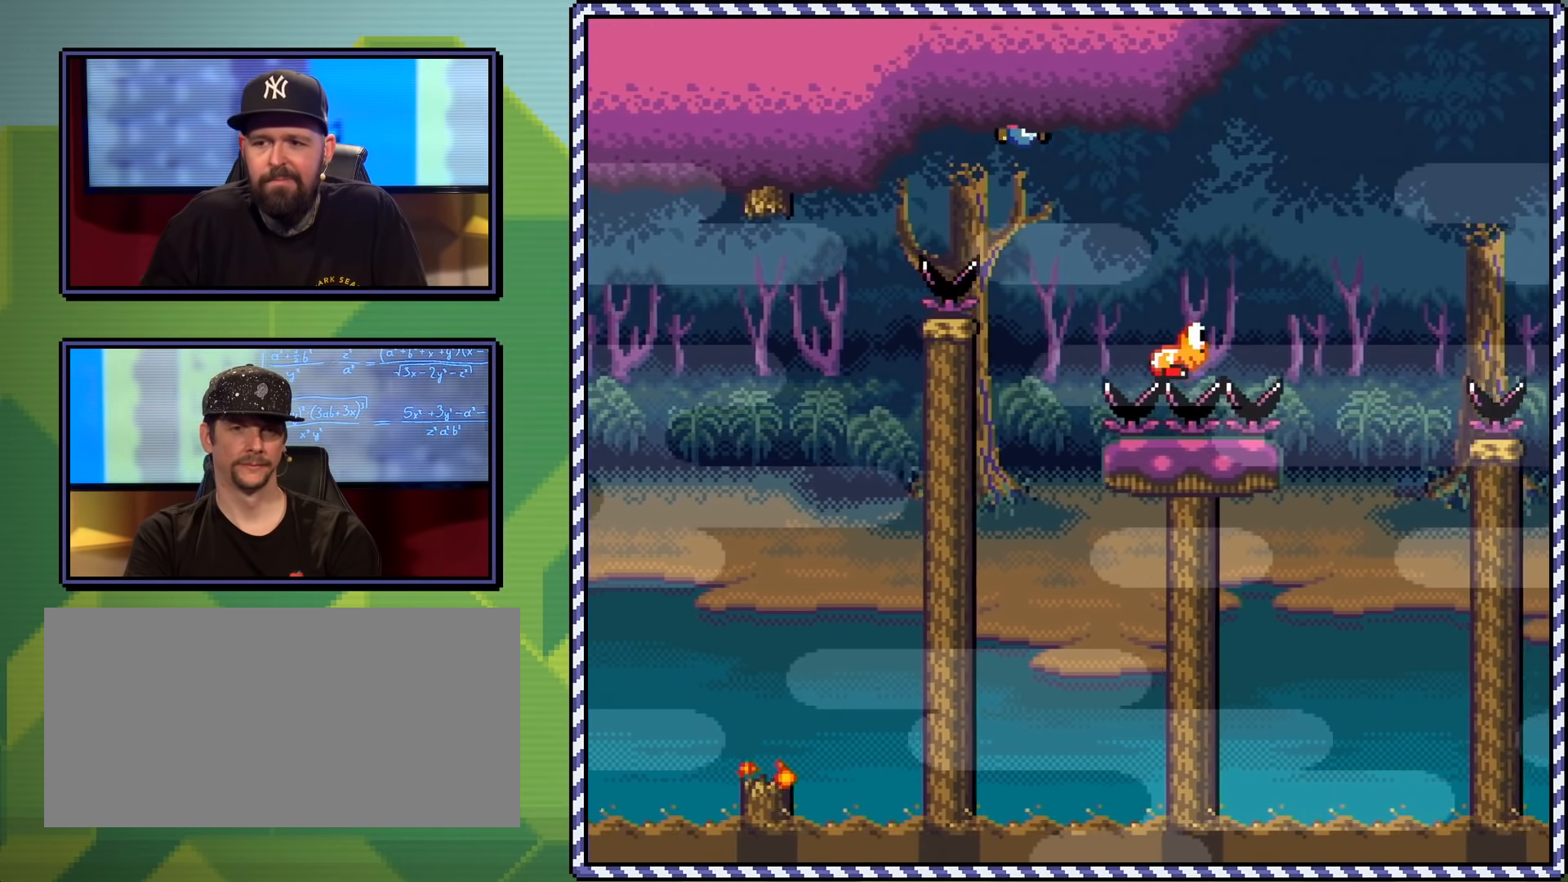
{"buttons": ["B", "Y", "DPAD_RIGHT"], "events": []}
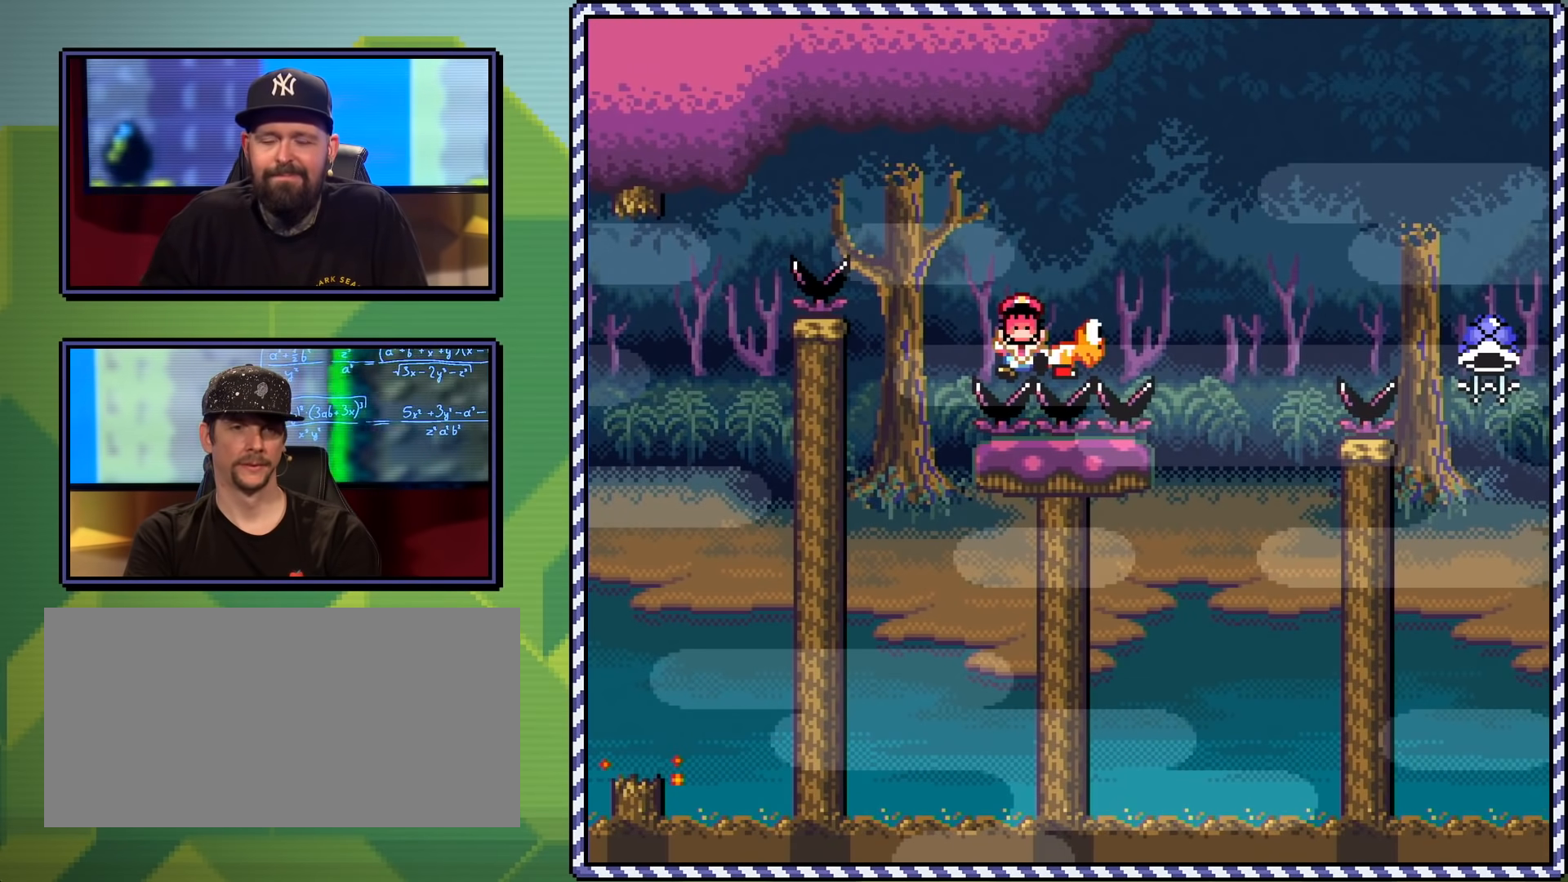
{"buttons": [], "events": [[284, "DPAD_RIGHT", "up"], [367, "B", "up"], [434, "Y", "up"]]}
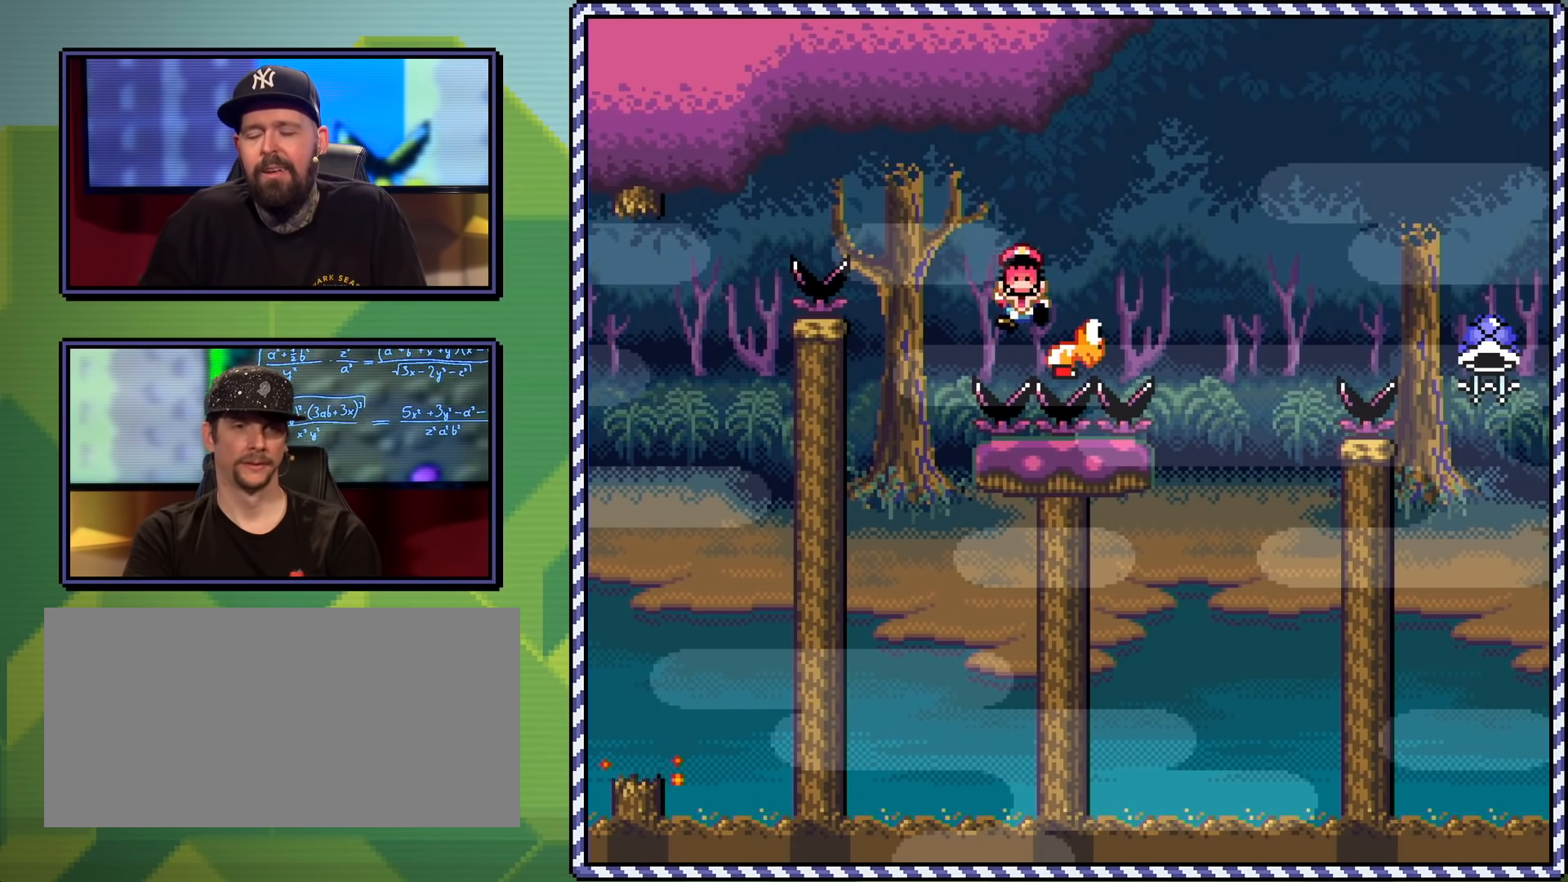
{"buttons": ["A"], "events": [[201, "A", "down"], [334, "A", "up"], [401, "A", "down"]]}
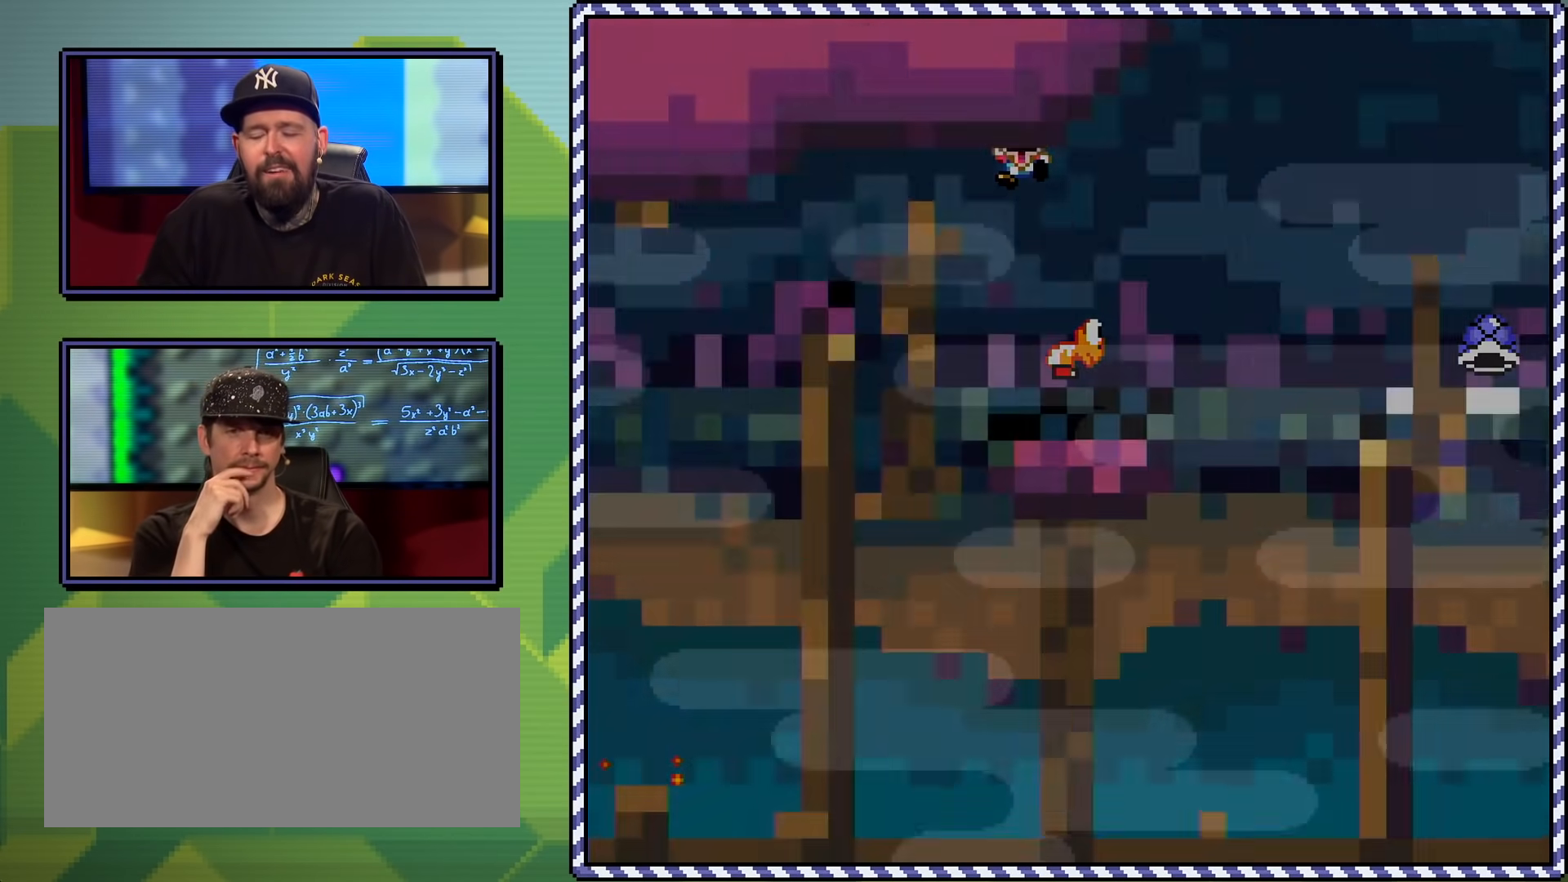
{"buttons": [], "events": [[17, "A", "up"]]}
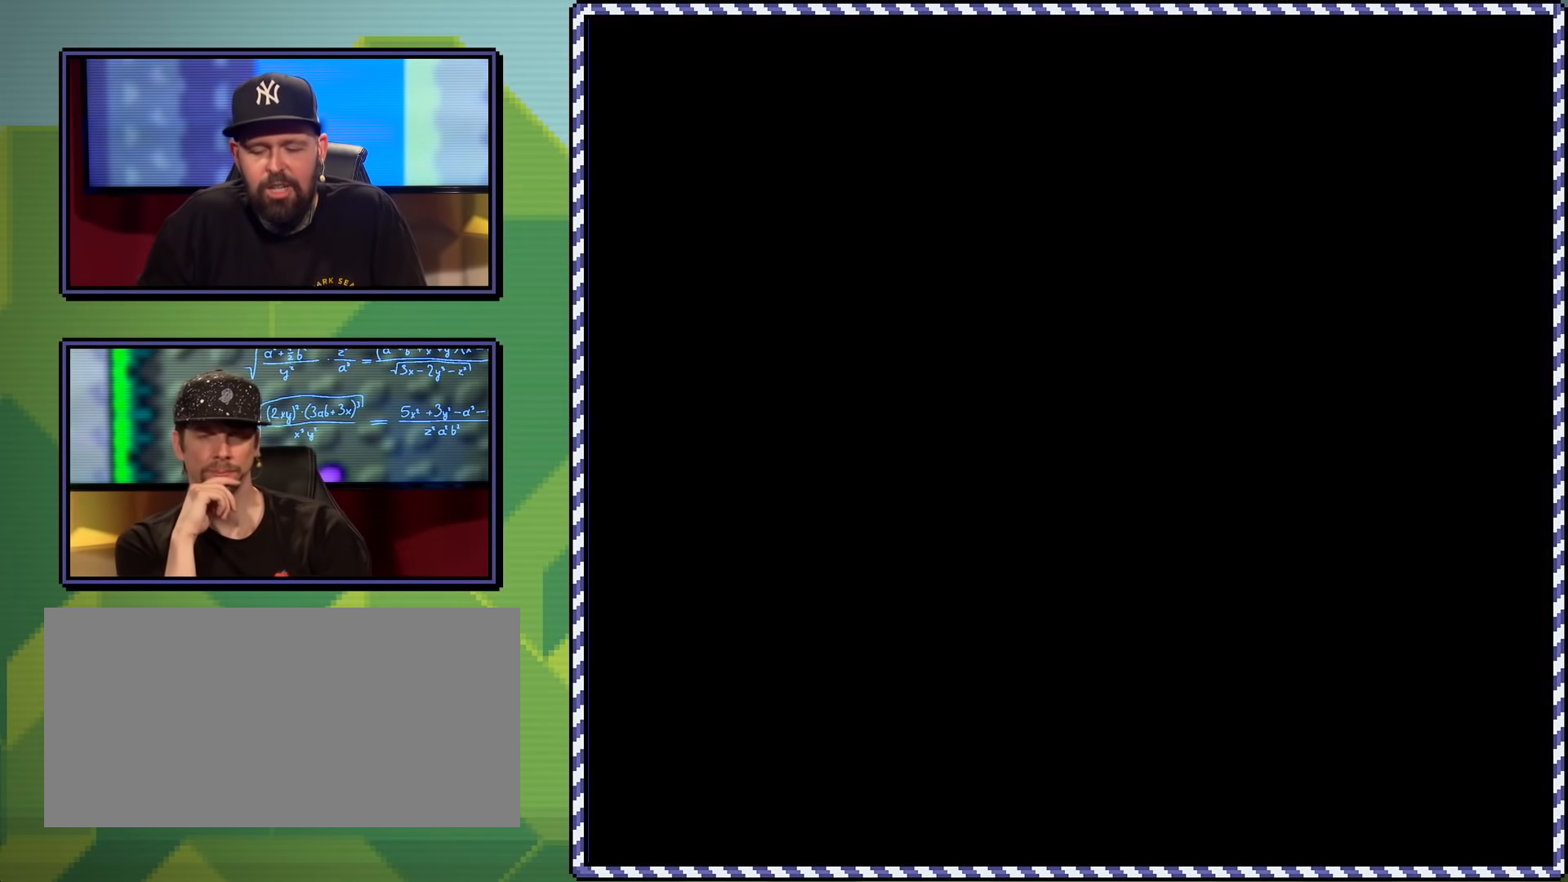
{"buttons": [], "events": []}
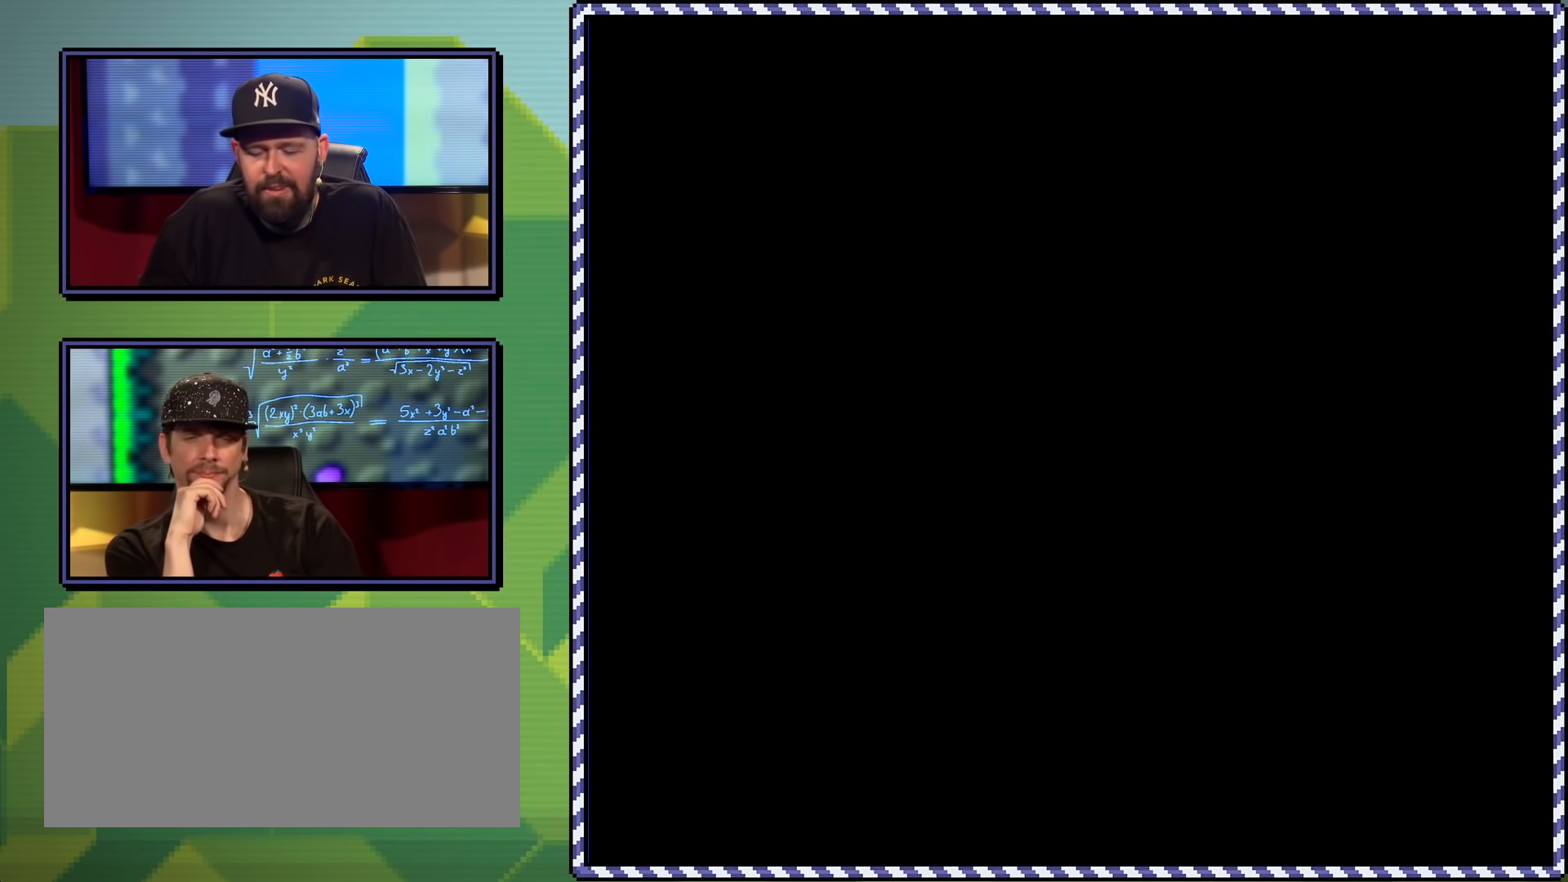
{"buttons": [], "events": []}
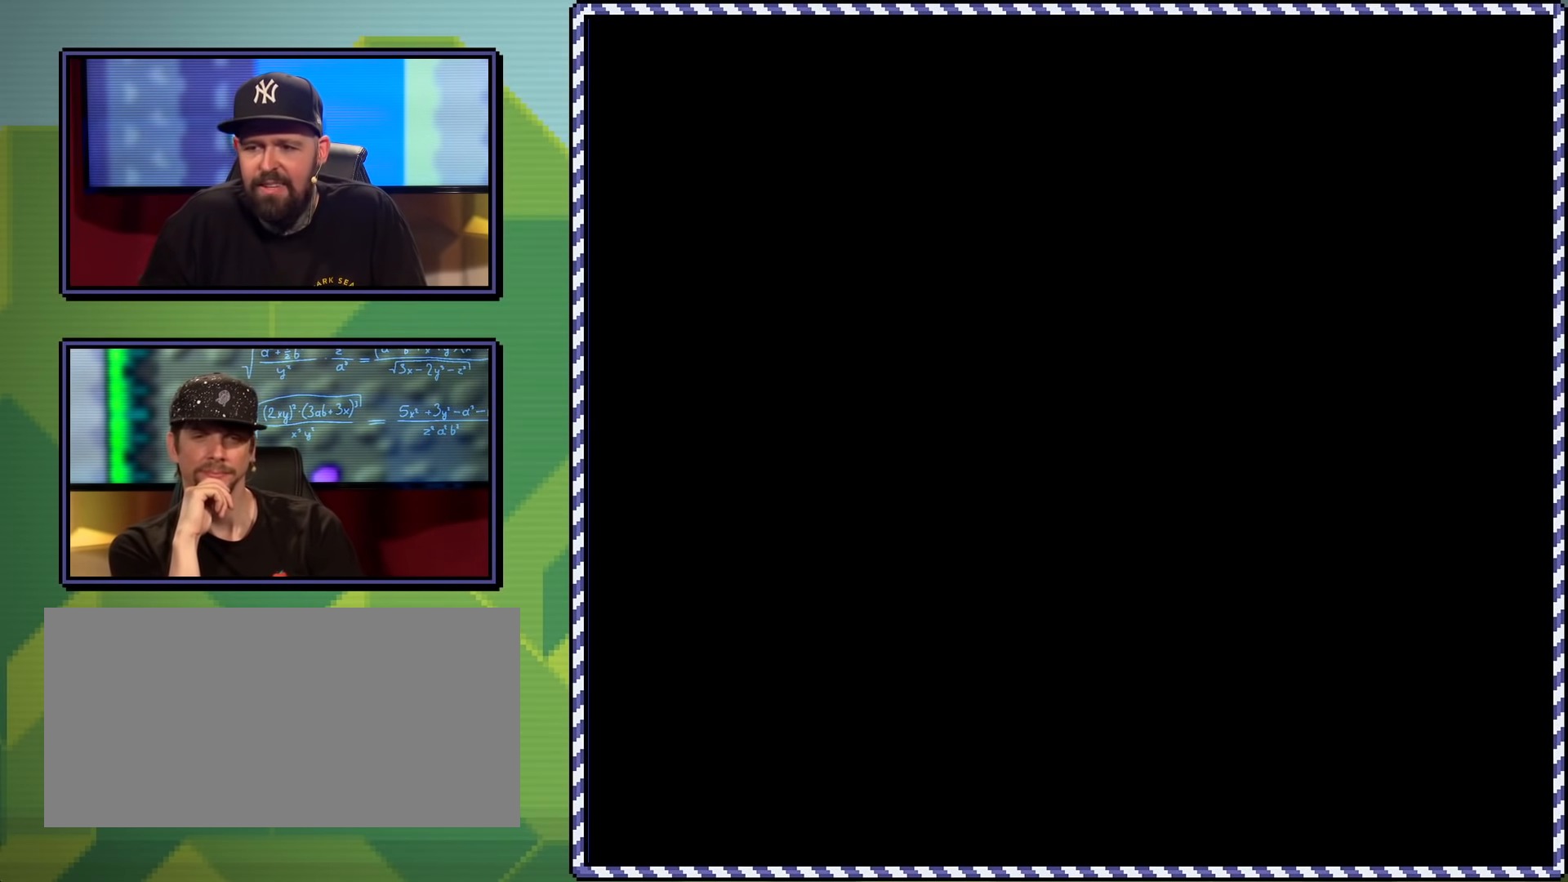
{"buttons": ["X"], "events": [[418, "X", "down"]]}
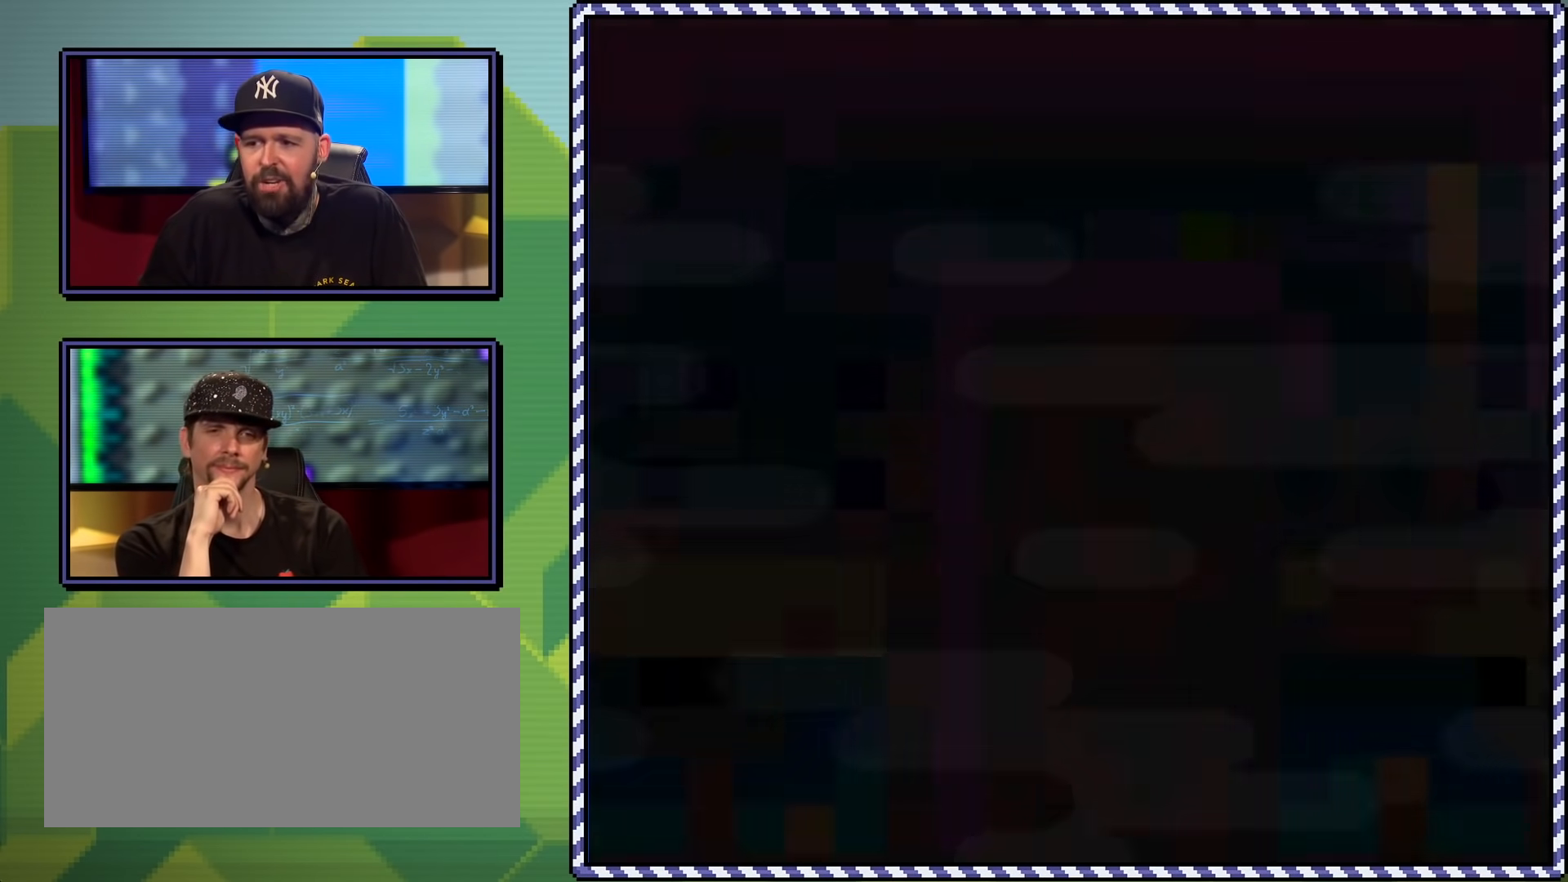
{"buttons": ["X"], "events": []}
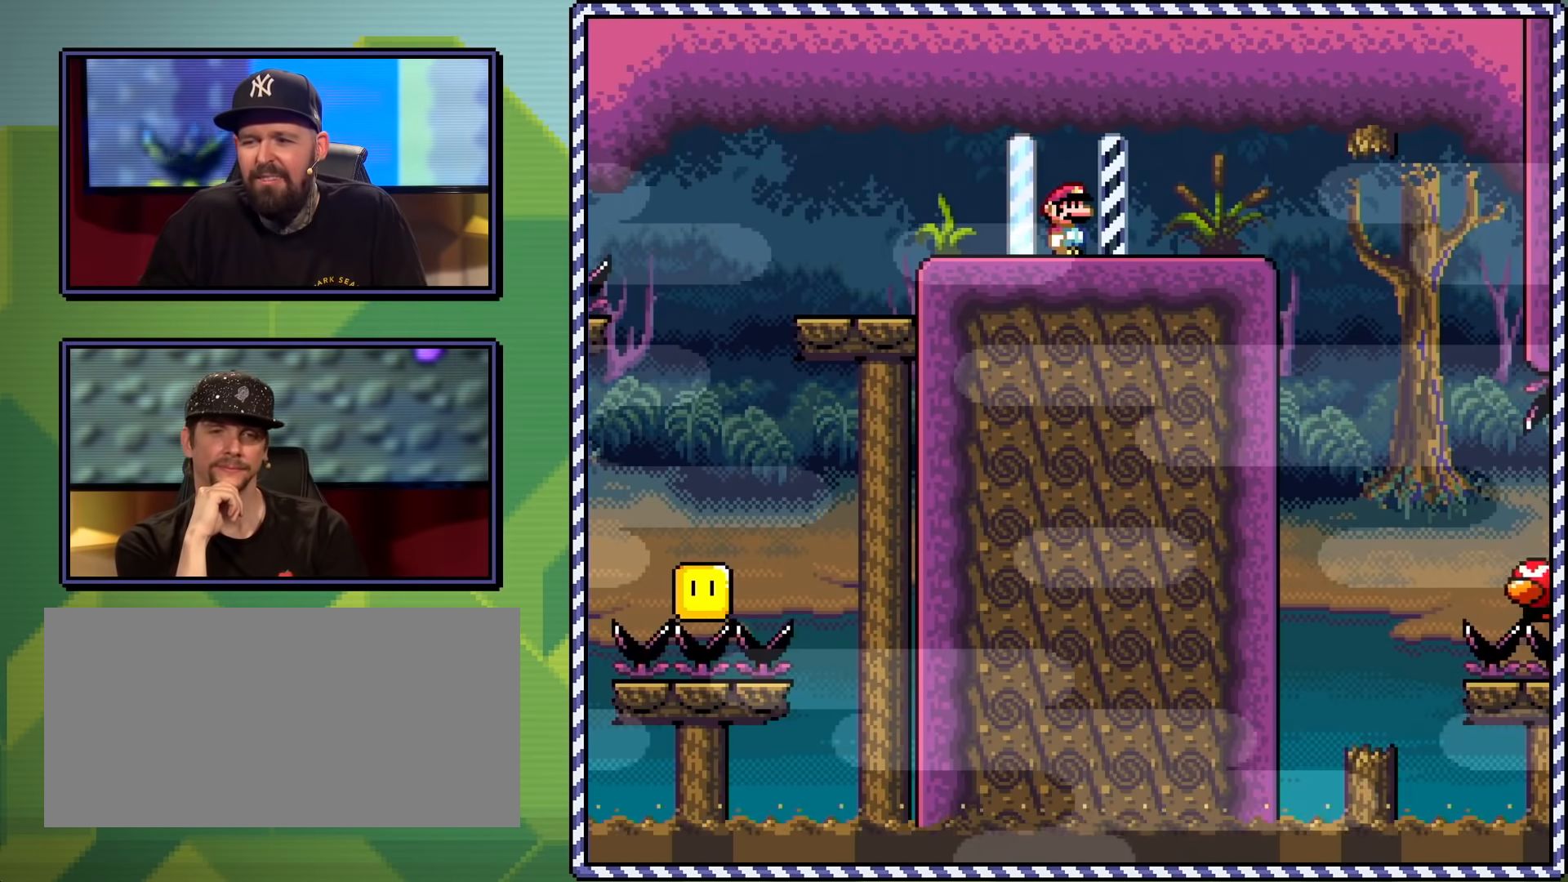
{"buttons": ["X", "DPAD_RIGHT"], "events": [[217, "DPAD_RIGHT", "down"], [401, "A", "down"], [484, "A", "up"]]}
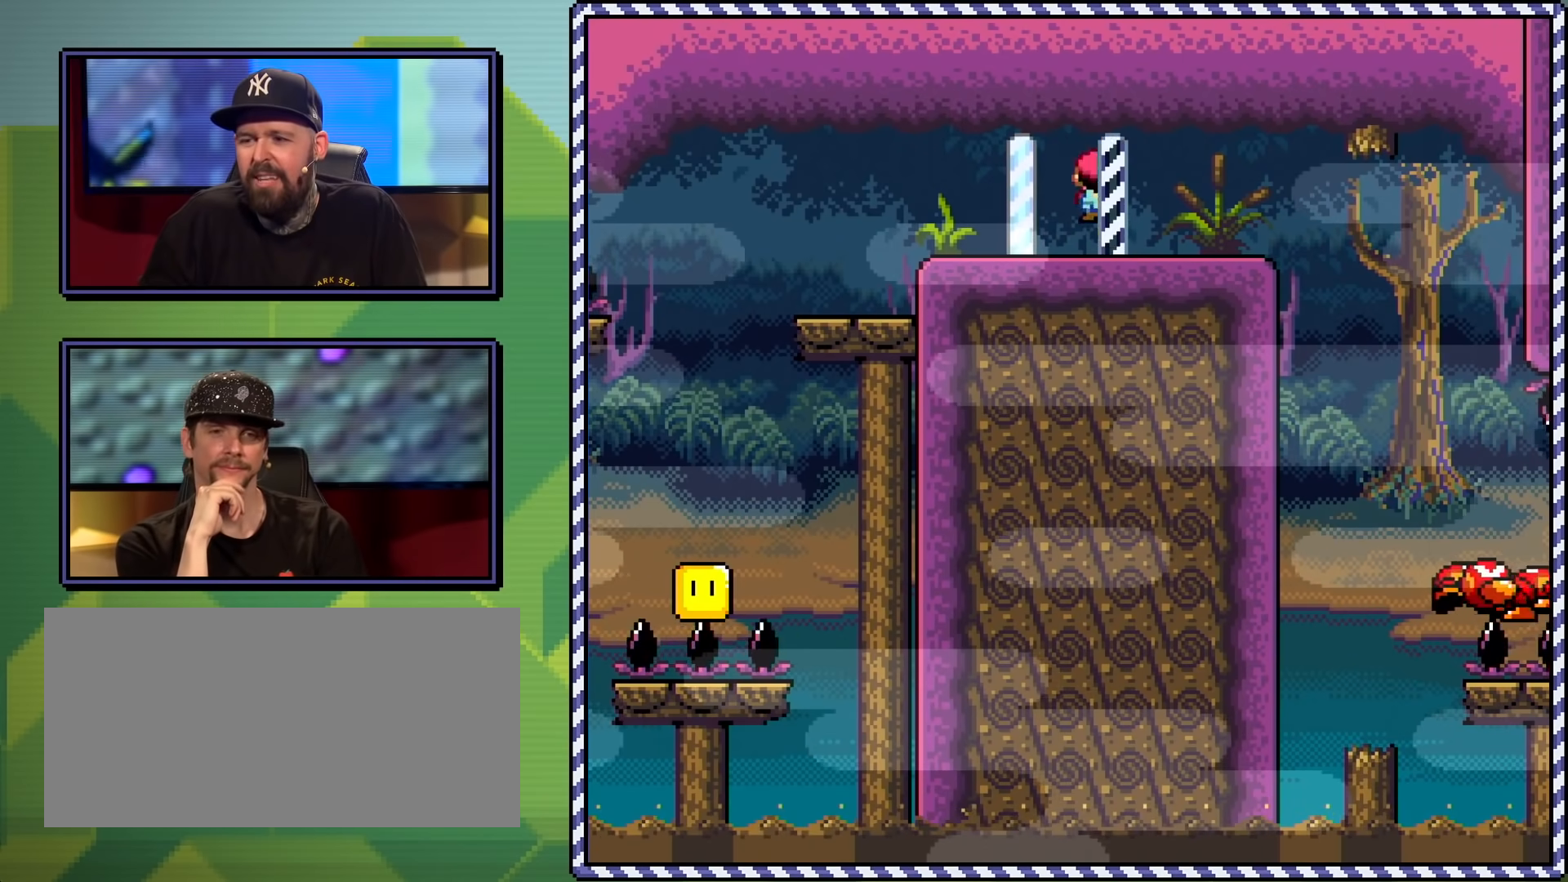
{"buttons": ["X", "DPAD_RIGHT"], "events": [[234, "A", "down"], [417, "A", "up"]]}
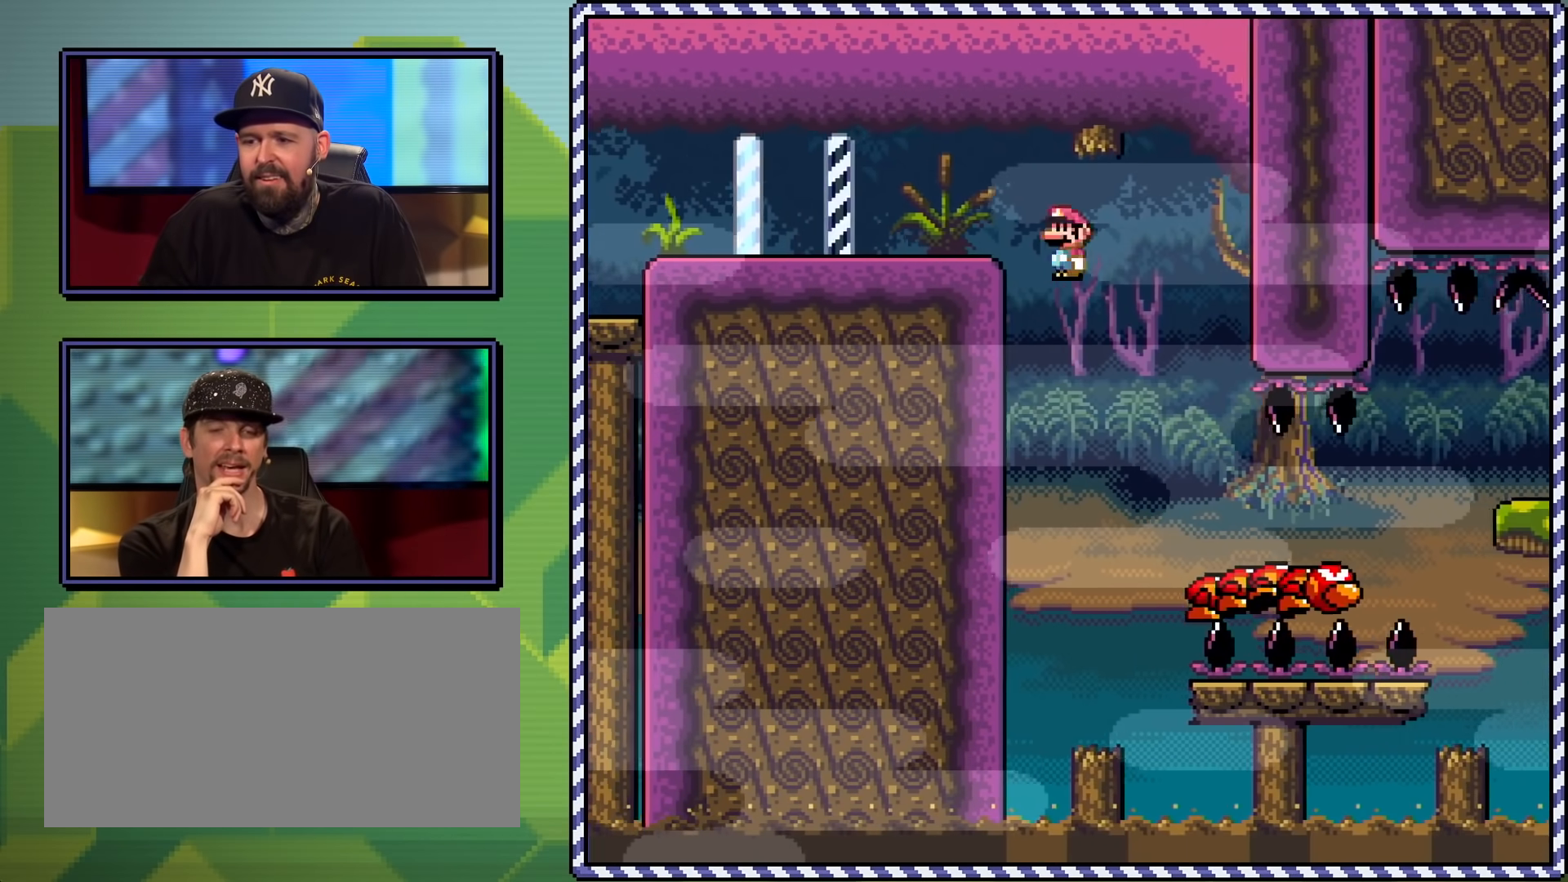
{"buttons": ["A", "X", "DPAD_RIGHT"], "events": [[451, "A", "down"]]}
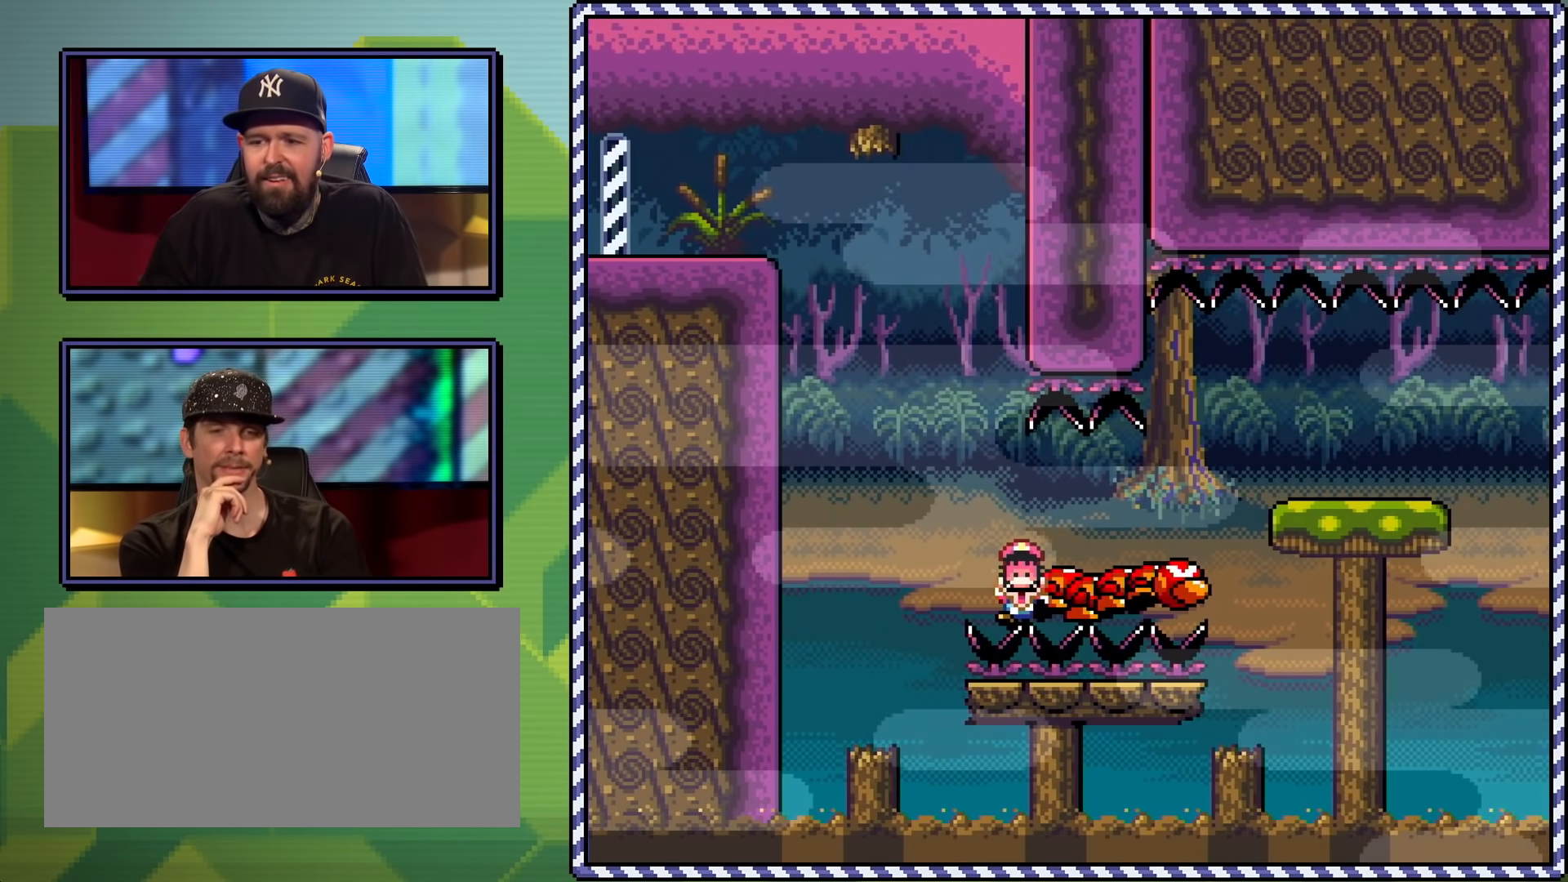
{"buttons": [], "events": [[67, "A", "up"], [150, "DPAD_RIGHT", "up"], [267, "X", "up"], [334, "A", "down"], [450, "A", "up"]]}
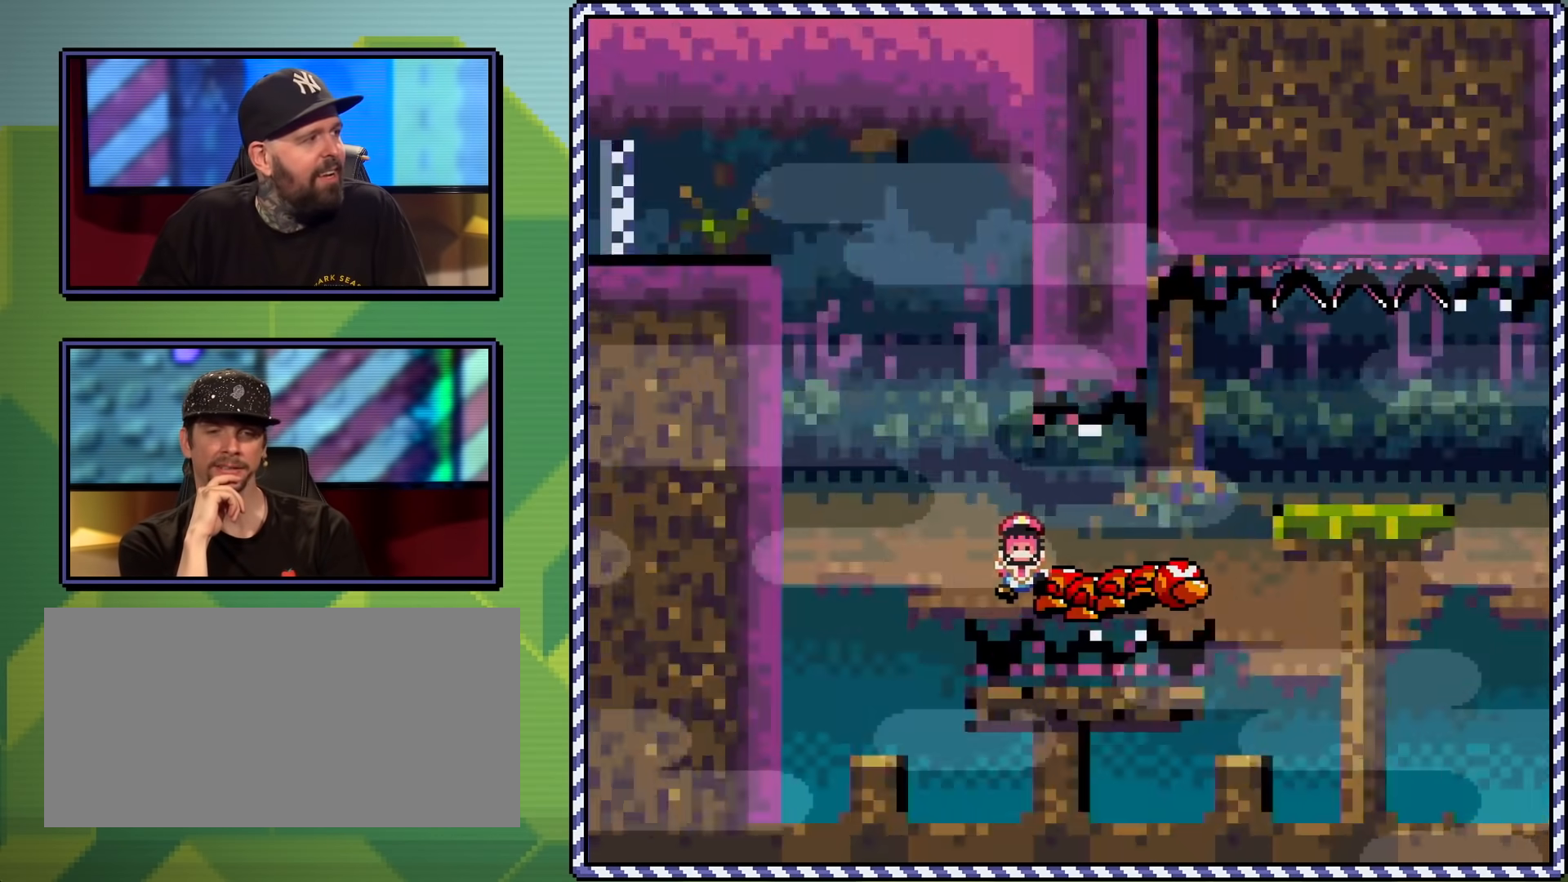
{"buttons": [], "events": [[67, "A", "down"], [167, "A", "up"]]}
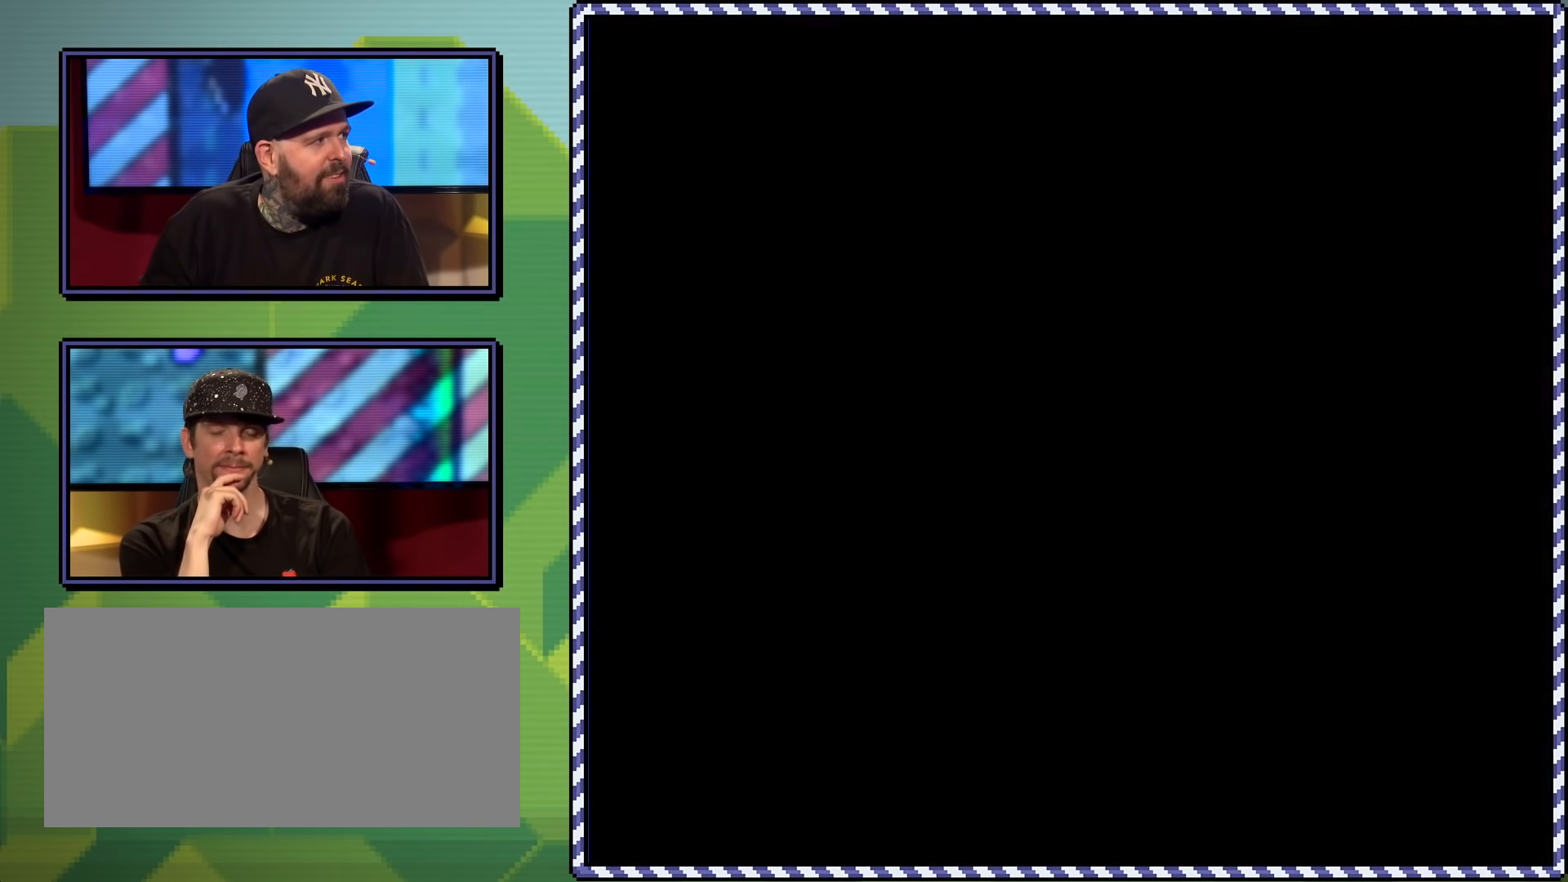
{"buttons": ["X"], "events": [[234, "X", "down"]]}
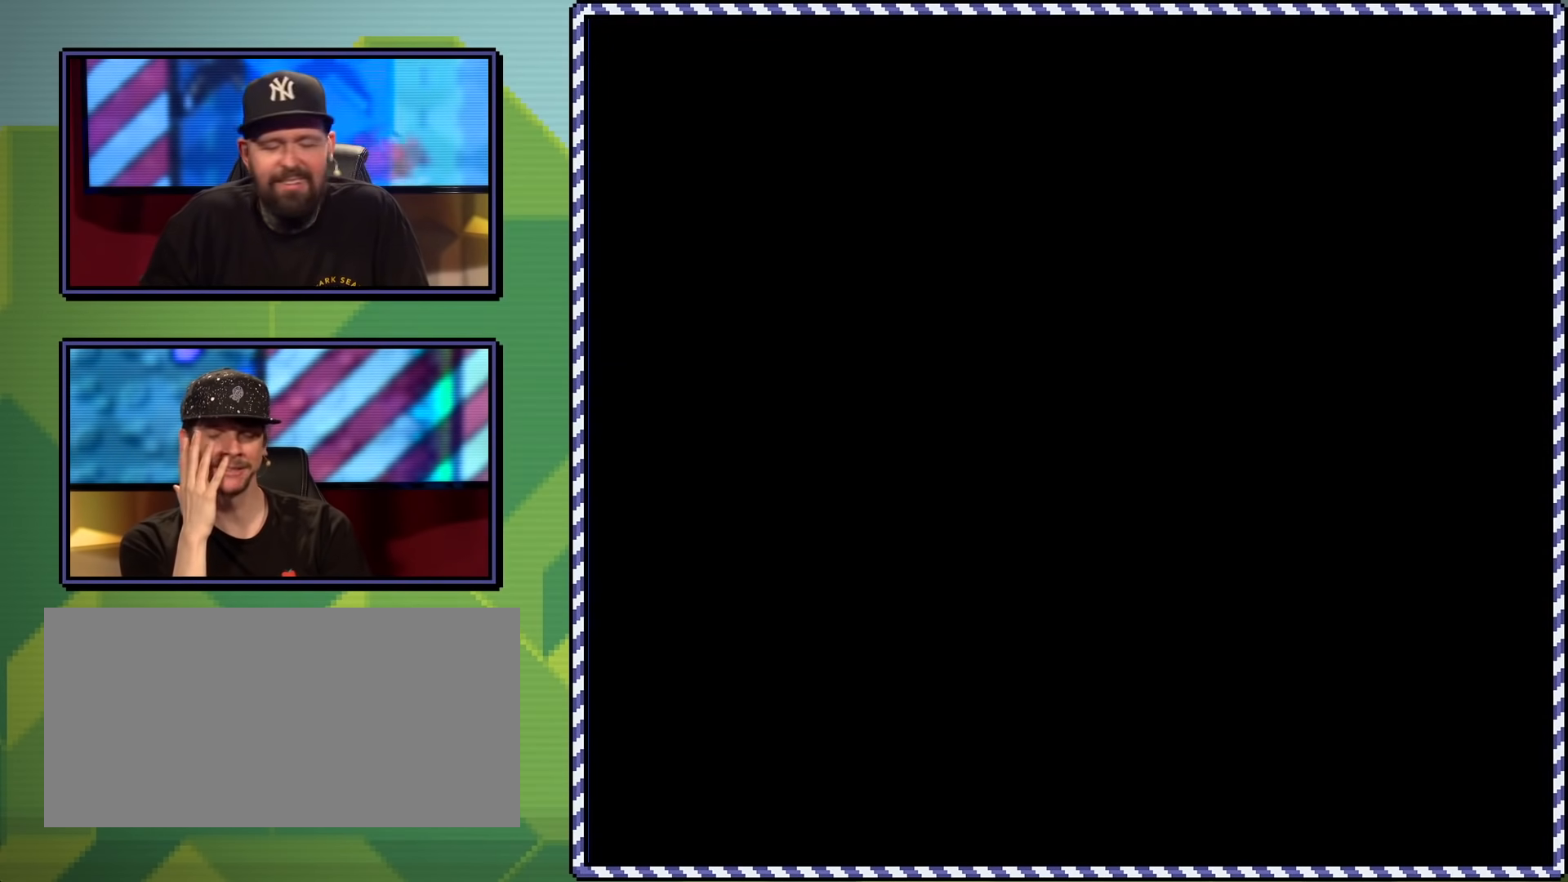
{"buttons": ["X"], "events": []}